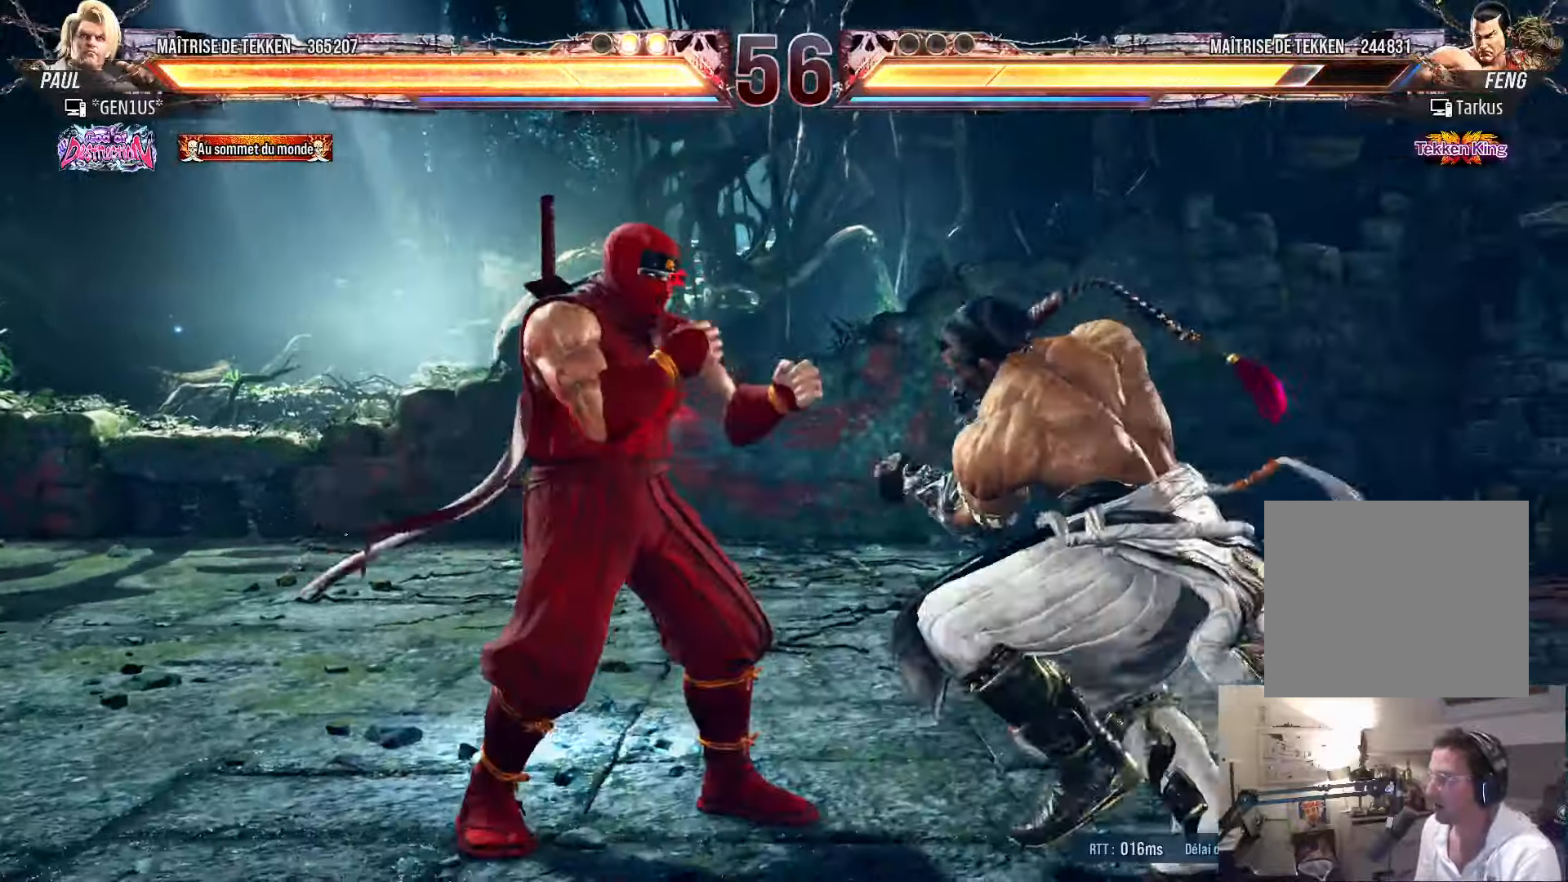
Gameplay with a controller (PlayStation layout); each line is a JSON object with the inputs held at the frame after it (dt_ms = milliseconds from this image to that frame). "events" lists button and stick changes between this image and that frame as [ms after this image, input, new state], when the widget could be followed in between.
{"dt_ms": 500, "buttons": [], "left_stick": "center", "right_stick": "center", "events": [[133, "DPAD_DOWN", "down"], [250, "DPAD_DOWN", "up"], [283, "DPAD_LEFT", "up"], [317, "SQUARE", "down"], [350, "DPAD_LEFT", "down"], [417, "DPAD_LEFT", "up"], [467, "SQUARE", "up"]]}
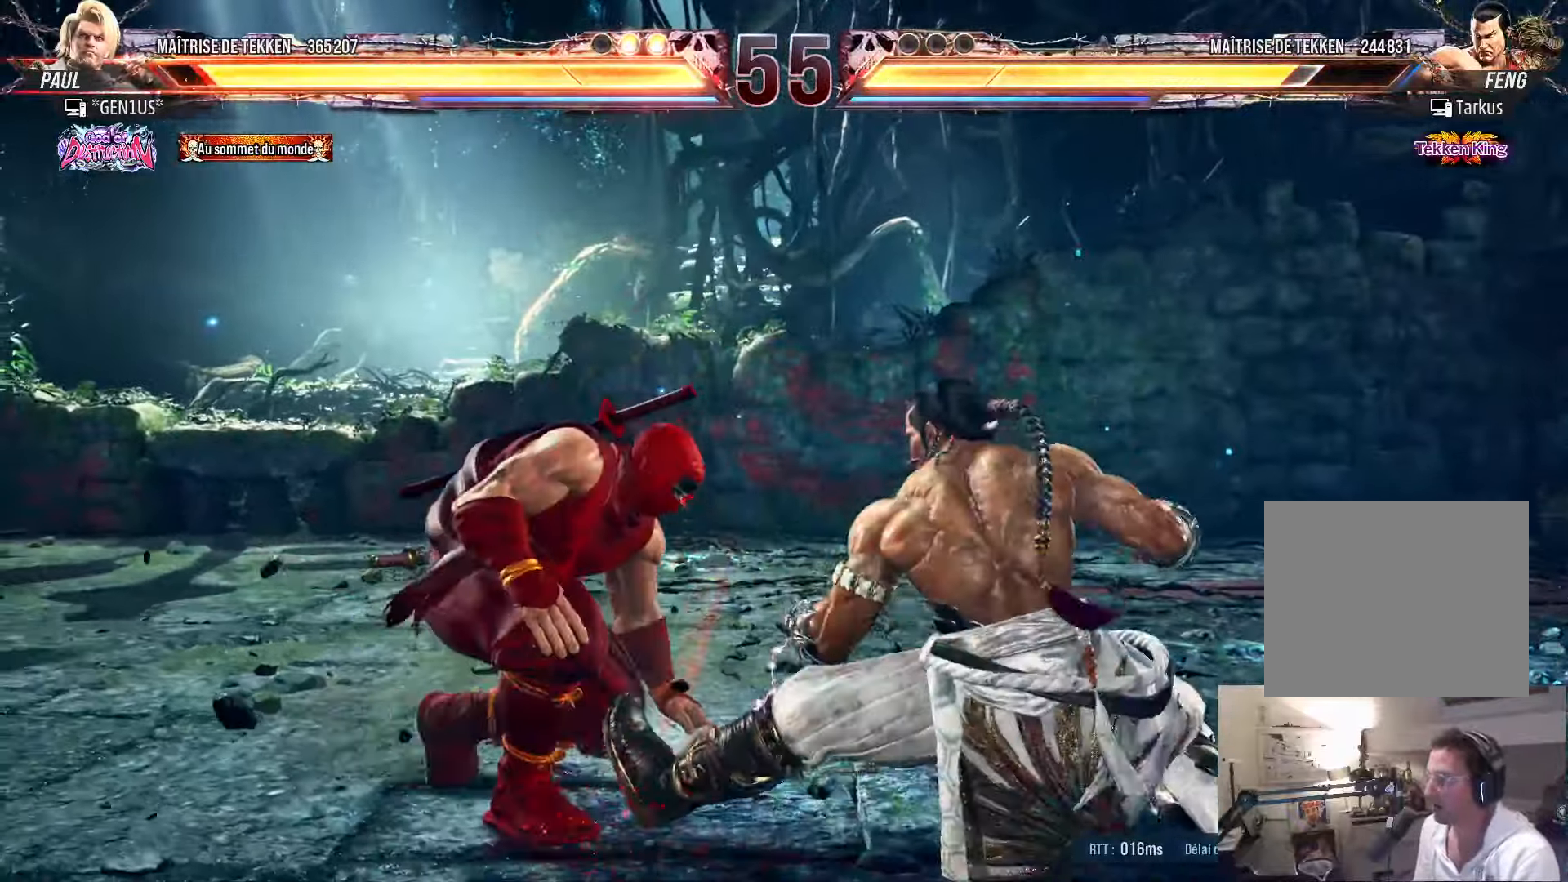
{"dt_ms": 500, "buttons": ["DPAD_LEFT"], "left_stick": "center", "right_stick": "center", "events": [[67, "DPAD_RIGHT", "down"], [133, "DPAD_RIGHT", "up"], [183, "DPAD_RIGHT", "down"], [250, "DPAD_RIGHT", "up"], [283, "DPAD_LEFT", "down"], [350, "DPAD_LEFT", "up"], [383, "DPAD_LEFT", "down"], [417, "DPAD_DOWN", "down"], [483, "DPAD_DOWN", "up"]]}
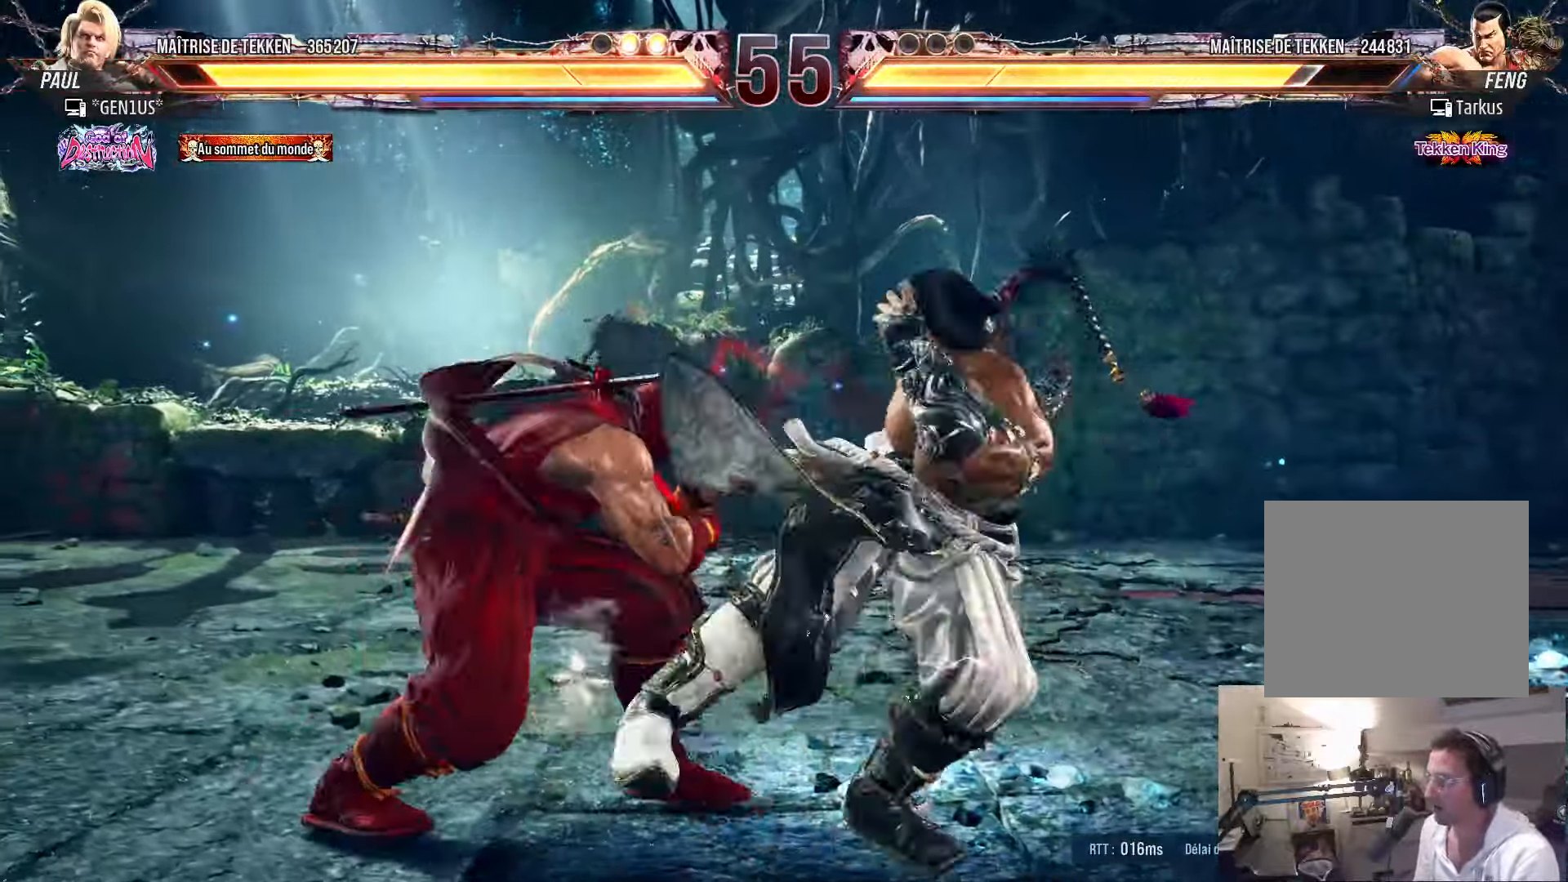
{"dt_ms": 500, "buttons": [], "left_stick": "center", "right_stick": "center", "events": [[67, "DPAD_DOWN", "down"], [400, "DPAD_DOWN", "up"], [400, "DPAD_LEFT", "up"], [433, "TRIANGLE", "down"], [483, "TRIANGLE", "up"]]}
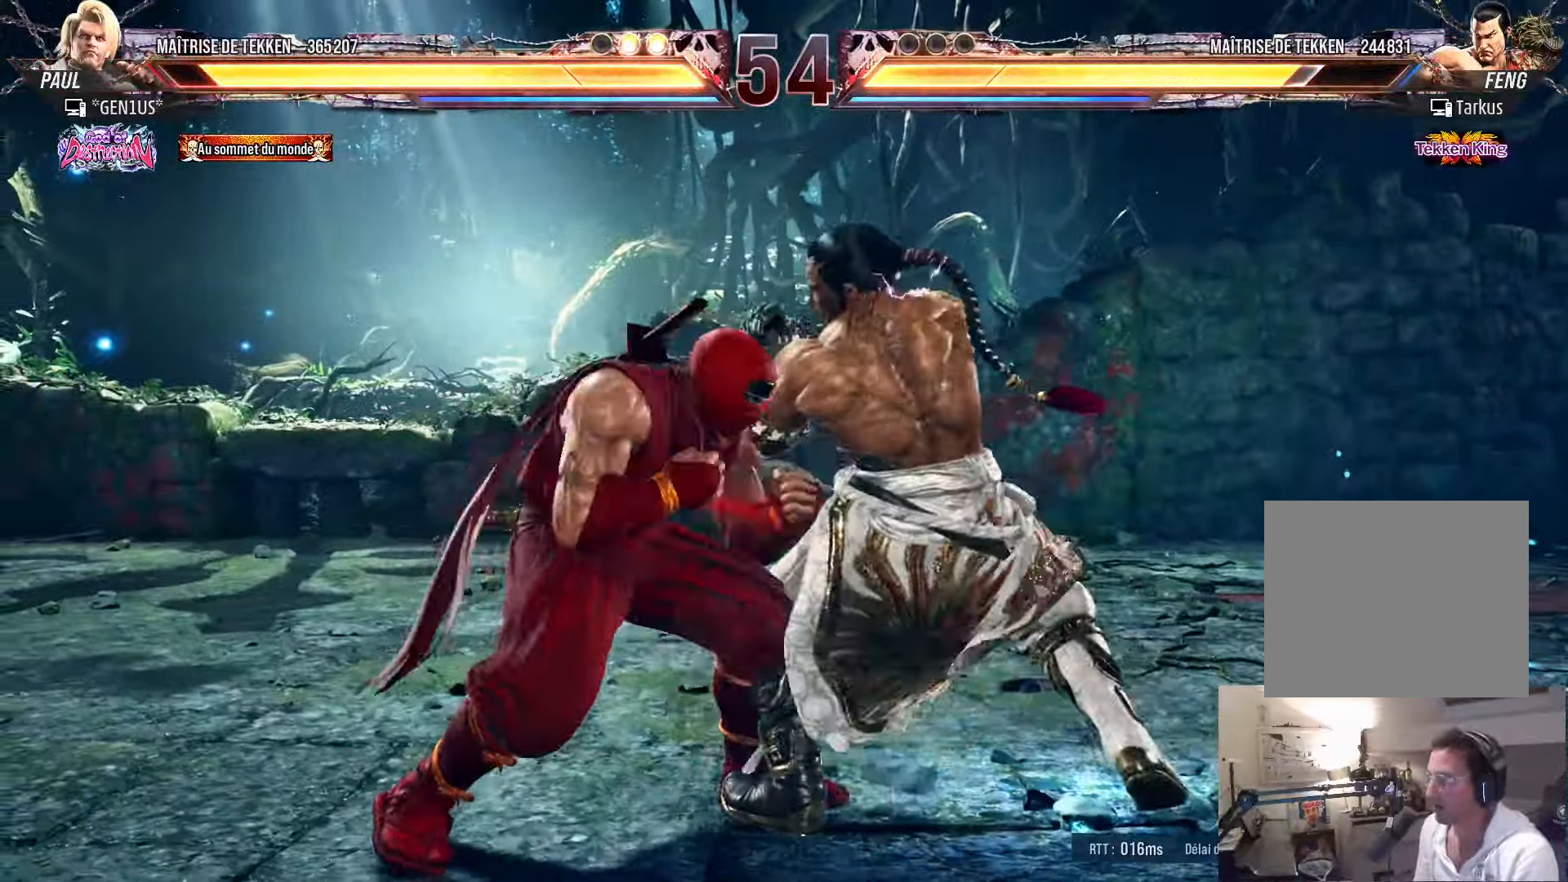
{"dt_ms": 500, "buttons": [], "left_stick": "center", "right_stick": "center", "events": [[50, "TRIANGLE", "down"], [133, "TRIANGLE", "up"]]}
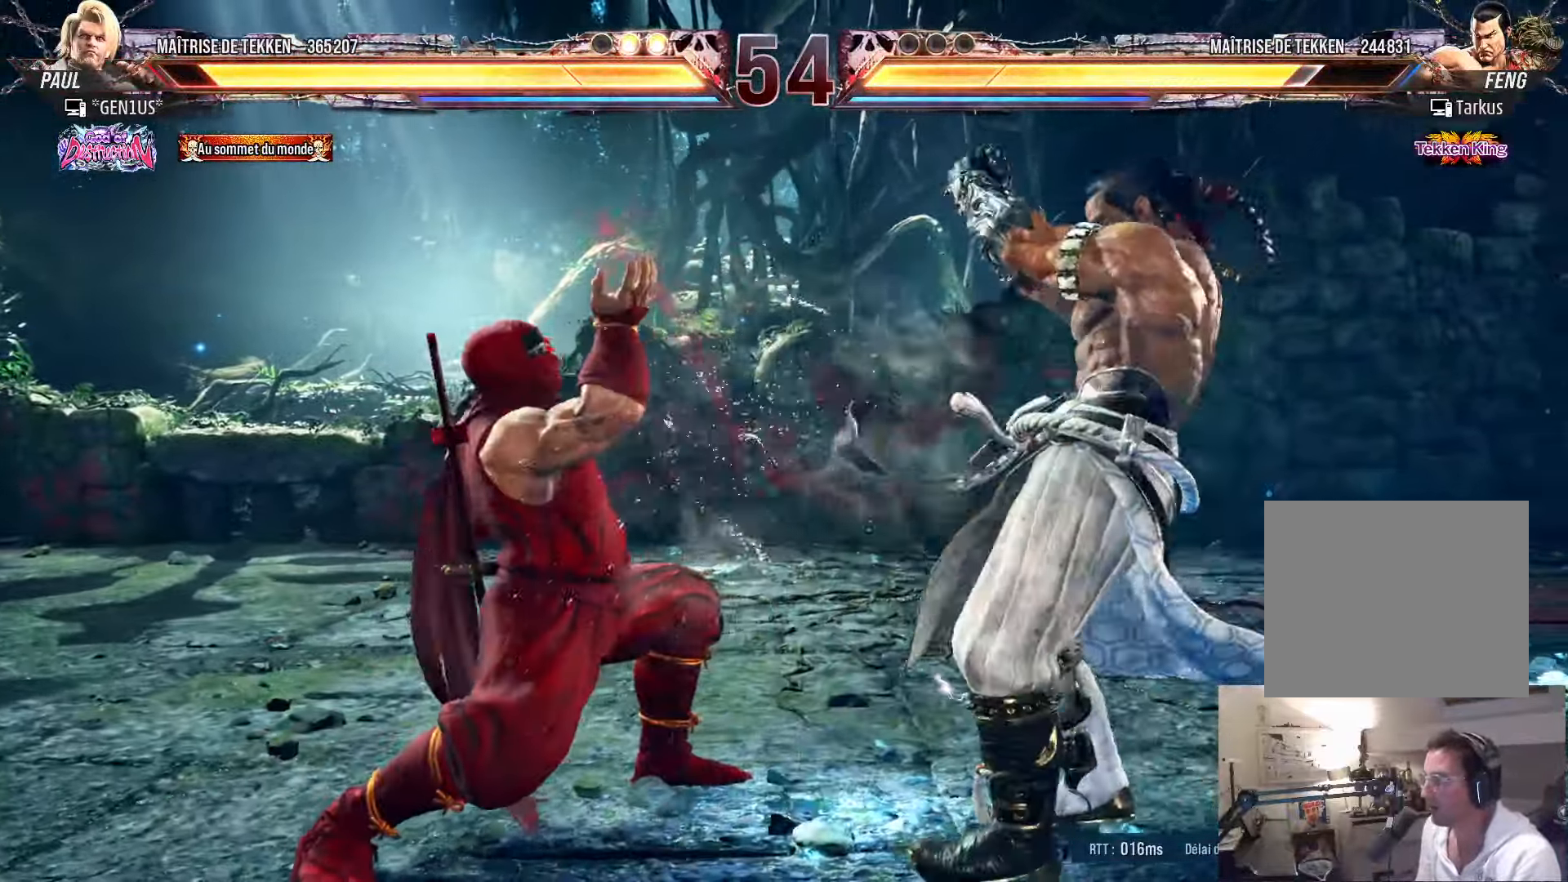
{"dt_ms": 500, "buttons": ["DPAD_LEFT"], "left_stick": "center", "right_stick": "center", "events": [[117, "DPAD_LEFT", "down"], [200, "DPAD_LEFT", "up"], [250, "DPAD_LEFT", "down"]]}
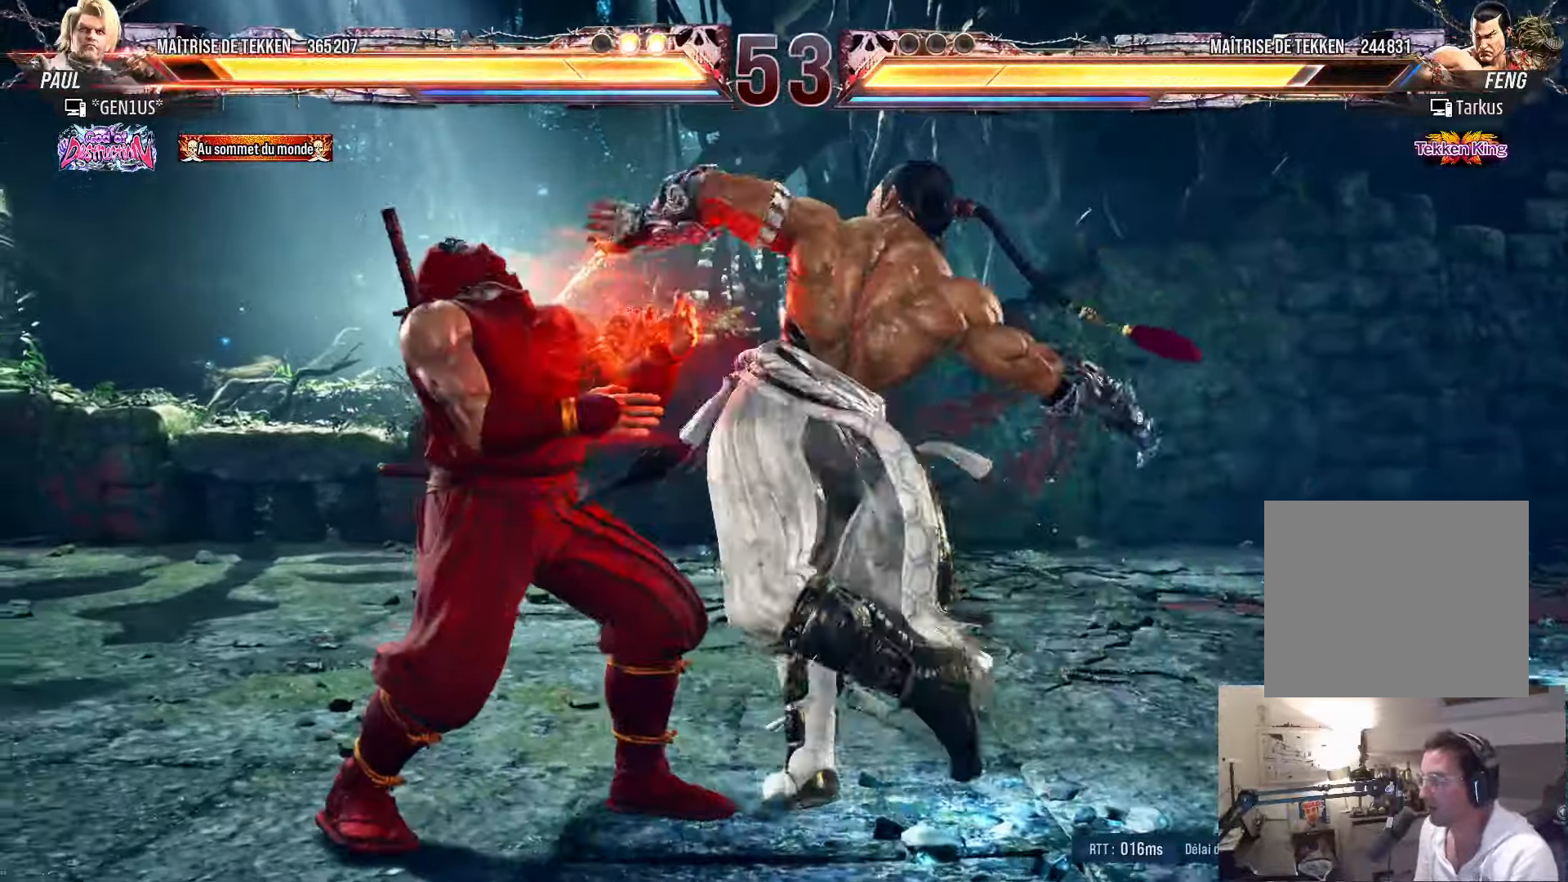
{"dt_ms": 500, "buttons": [], "left_stick": "center", "right_stick": "center", "events": [[333, "DPAD_LEFT", "up"], [333, "SQUARE", "down"], [383, "DPAD_RIGHT", "down"], [433, "DPAD_RIGHT", "up"], [433, "SQUARE", "up"]]}
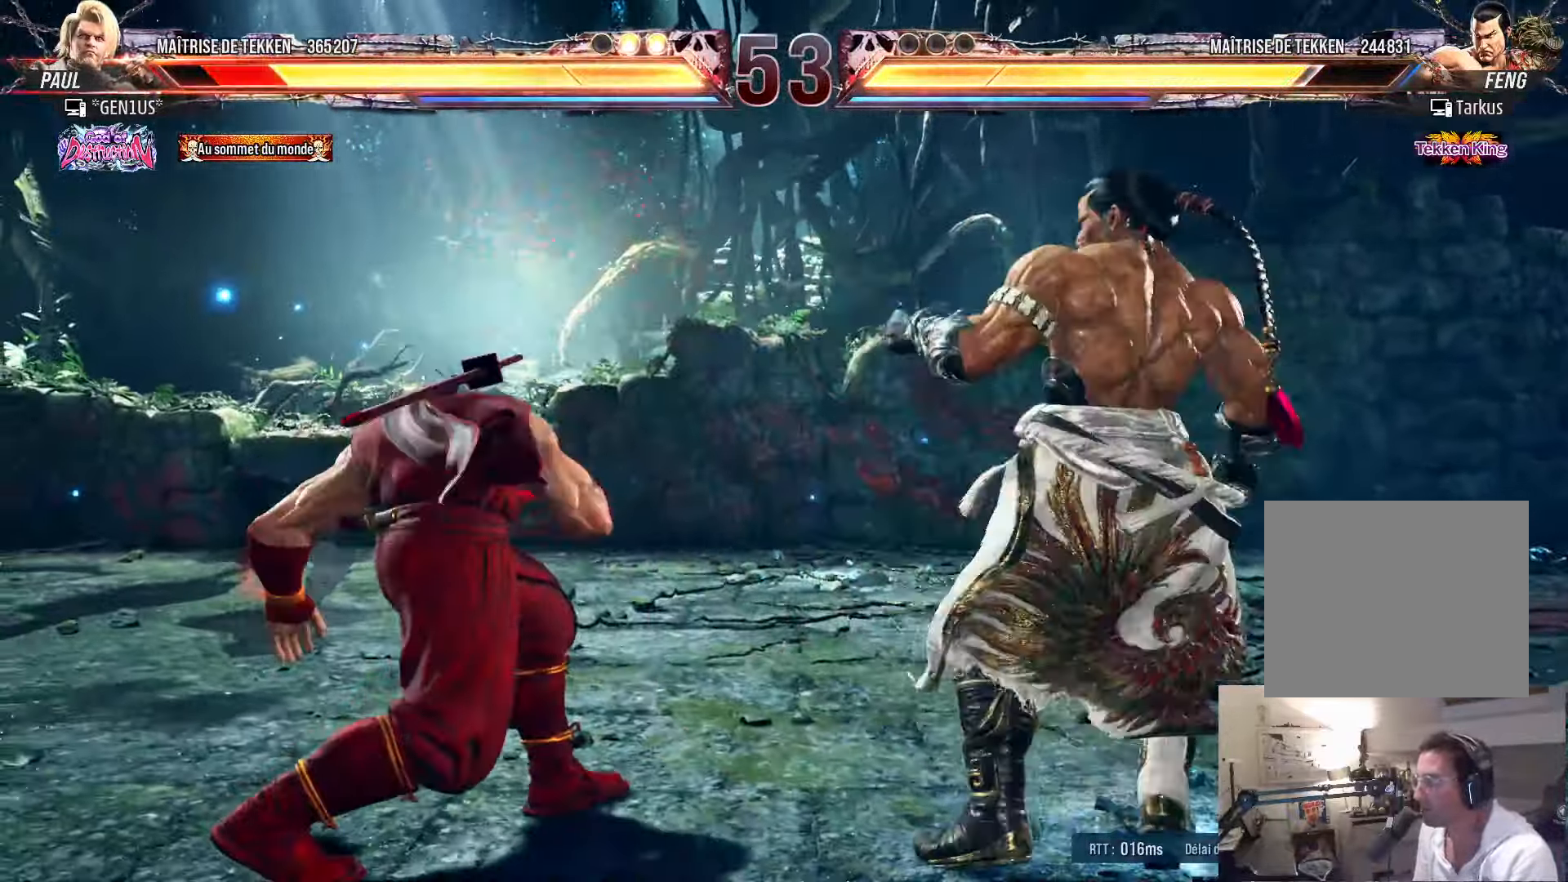
{"dt_ms": 500, "buttons": ["DPAD_LEFT"], "left_stick": "center", "right_stick": "center", "events": [[17, "DPAD_LEFT", "down"], [83, "DPAD_LEFT", "up"], [150, "DPAD_LEFT", "down"], [283, "DPAD_DOWN", "down"], [450, "DPAD_DOWN", "up"]]}
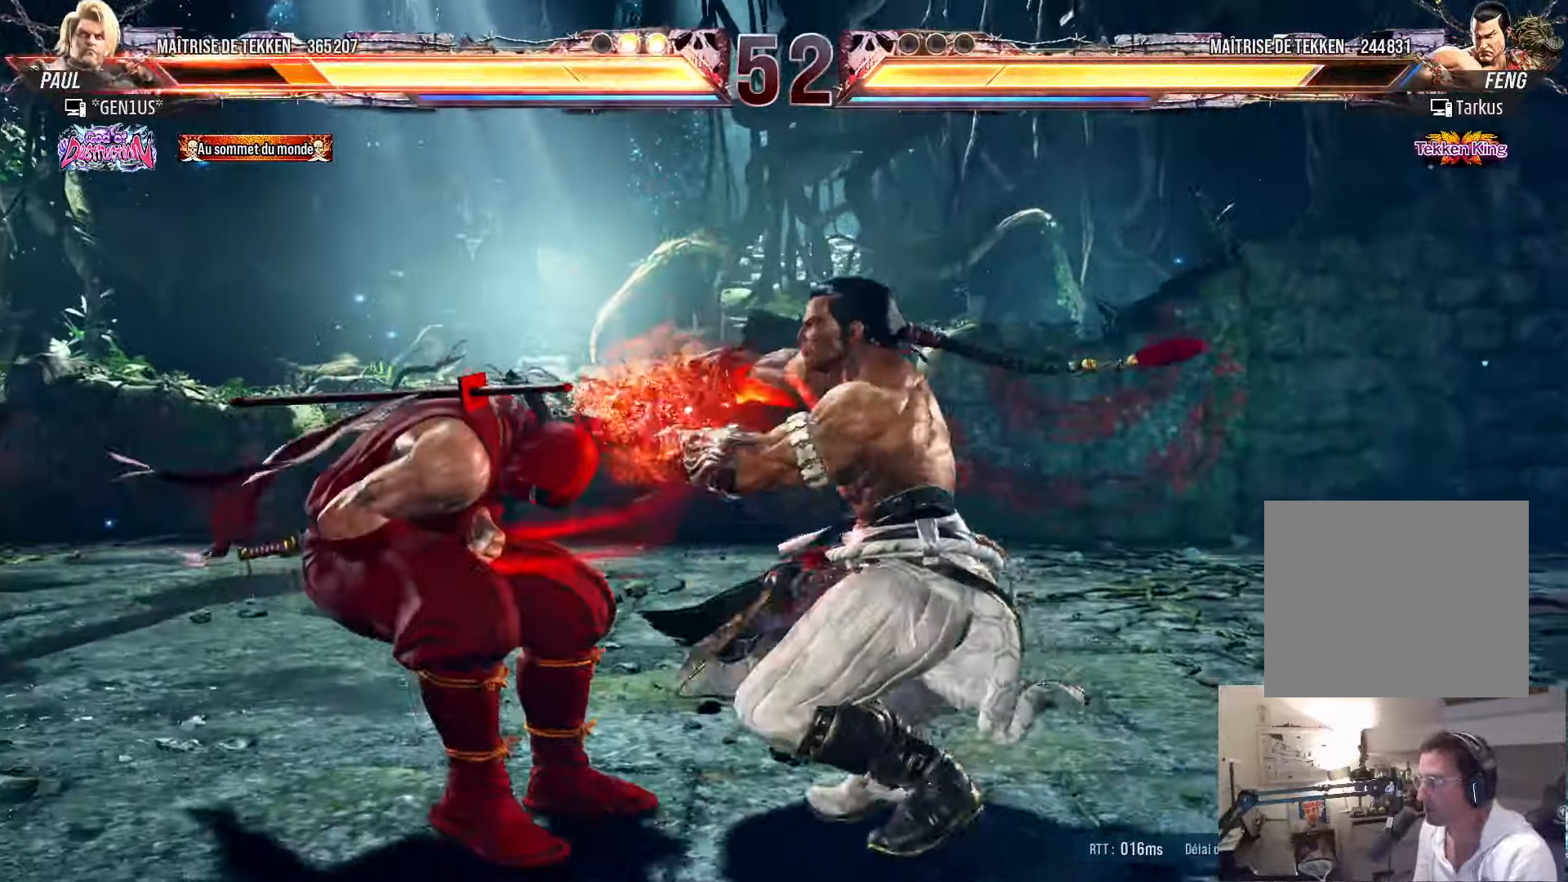
{"dt_ms": 500, "buttons": ["DPAD_LEFT"], "left_stick": "center", "right_stick": "center", "events": [[250, "SQUARE", "down"], [400, "SQUARE", "up"]]}
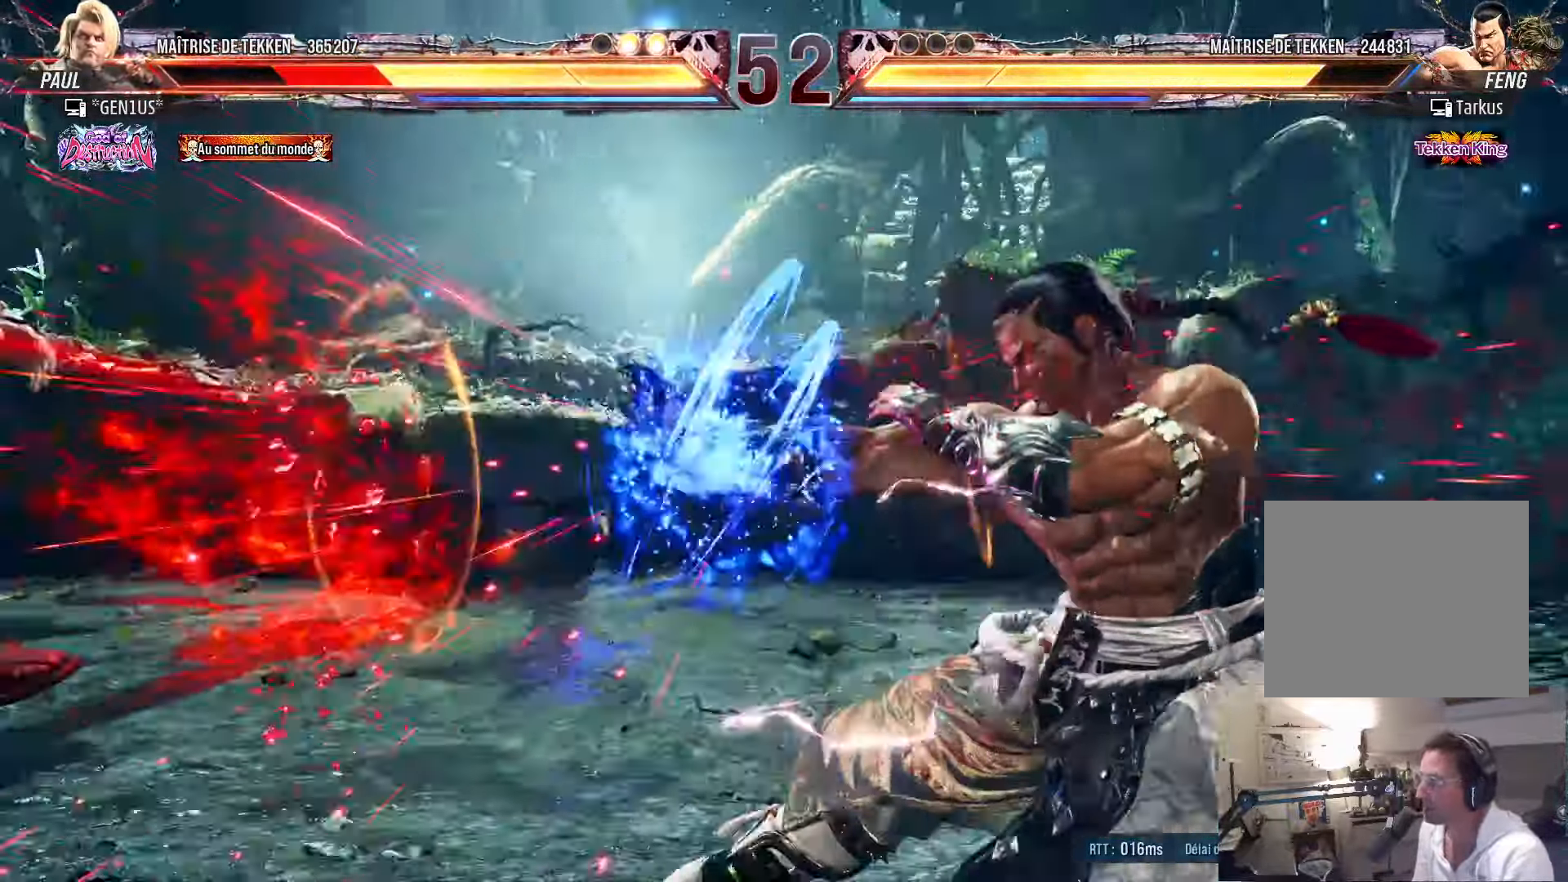
{"dt_ms": 500, "buttons": ["SQUARE", "TRIANGLE", "DPAD_LEFT"], "left_stick": "center", "right_stick": "center", "events": [[67, "SQUARE", "down"], [217, "SQUARE", "up"], [283, "SQUARE", "down"], [384, "SQUARE", "up"], [450, "SQUARE", "down"], [450, "TRIANGLE", "down"]]}
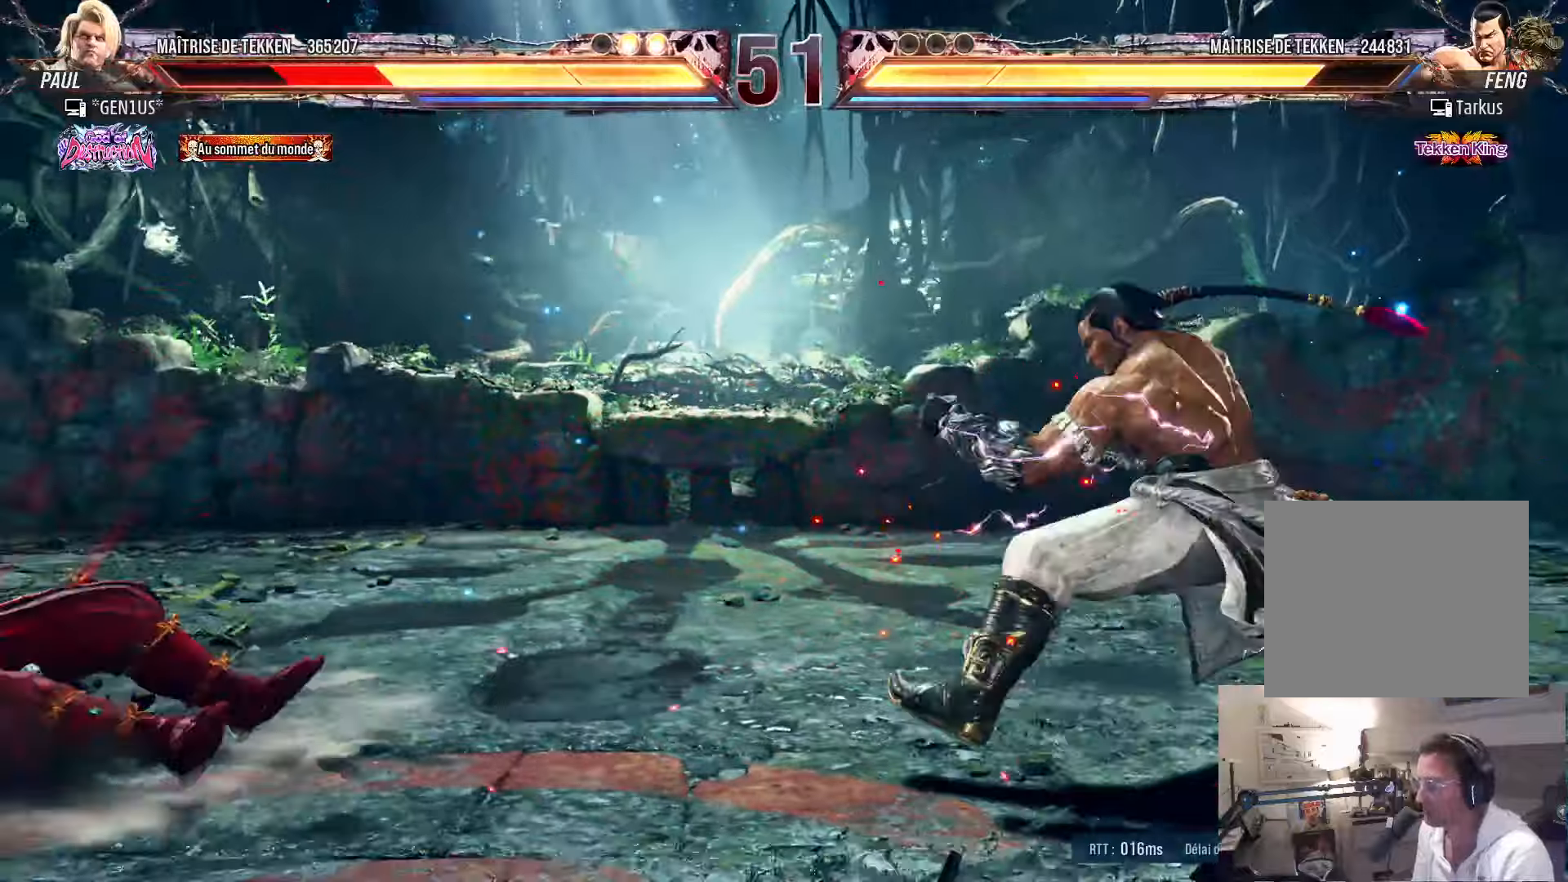
{"dt_ms": 500, "buttons": [], "left_stick": "center", "right_stick": "center", "events": [[150, "DPAD_LEFT", "up"], [284, "SQUARE", "up"], [284, "TRIANGLE", "up"]]}
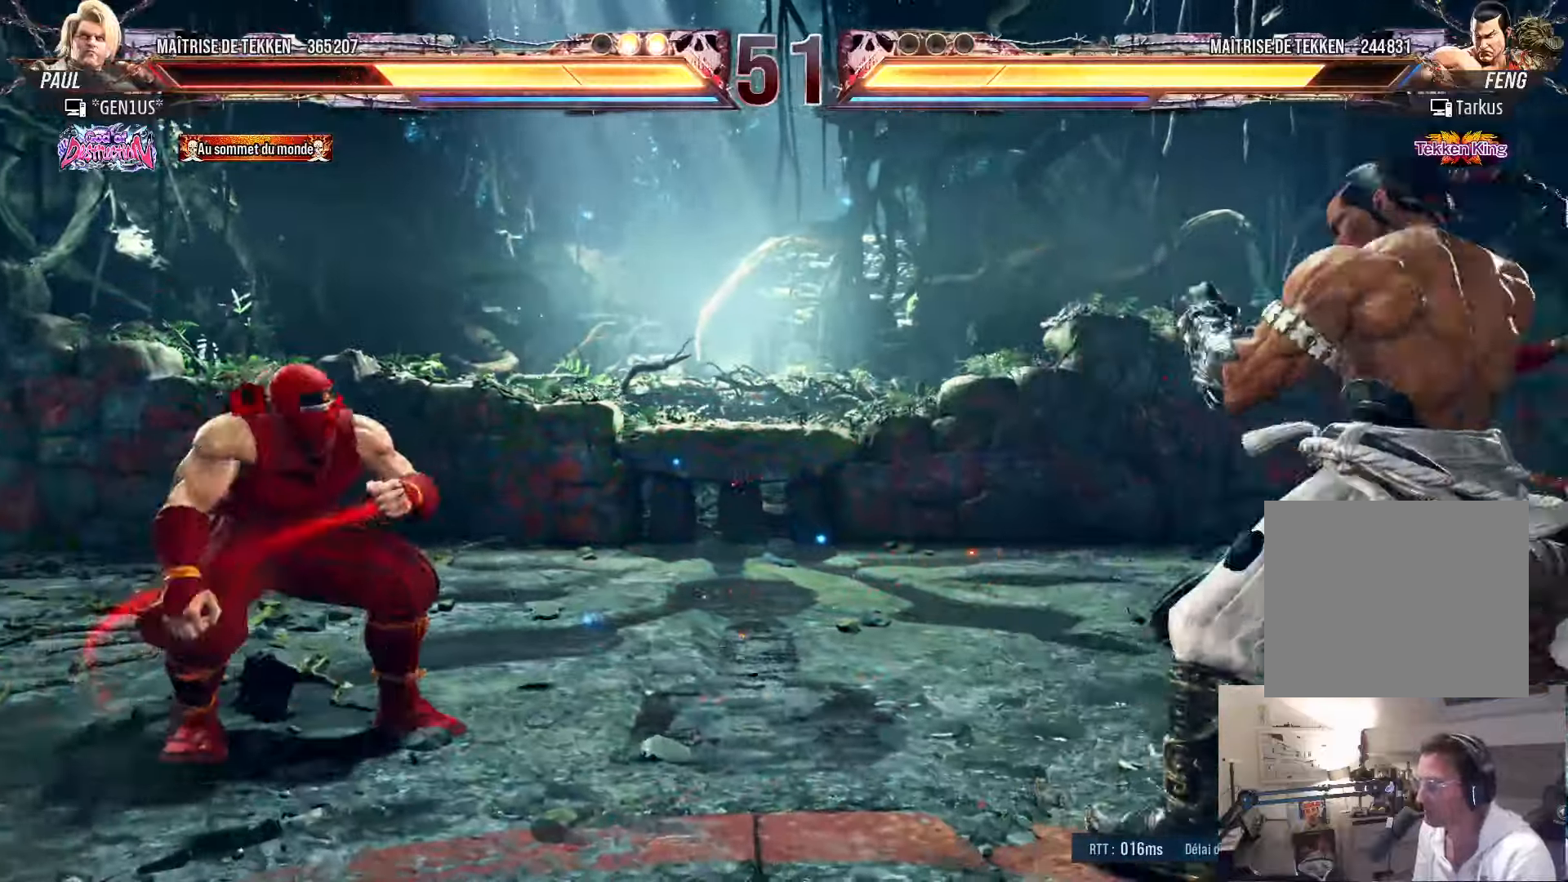
{"dt_ms": 500, "buttons": ["DPAD_UP"], "left_stick": "center", "right_stick": "center", "events": [[134, "DPAD_RIGHT", "down"], [184, "DPAD_RIGHT", "up"], [234, "DPAD_RIGHT", "down"], [334, "DPAD_RIGHT", "up"], [350, "DPAD_UP", "down"], [400, "DPAD_UP", "up"], [500, "DPAD_UP", "down"]]}
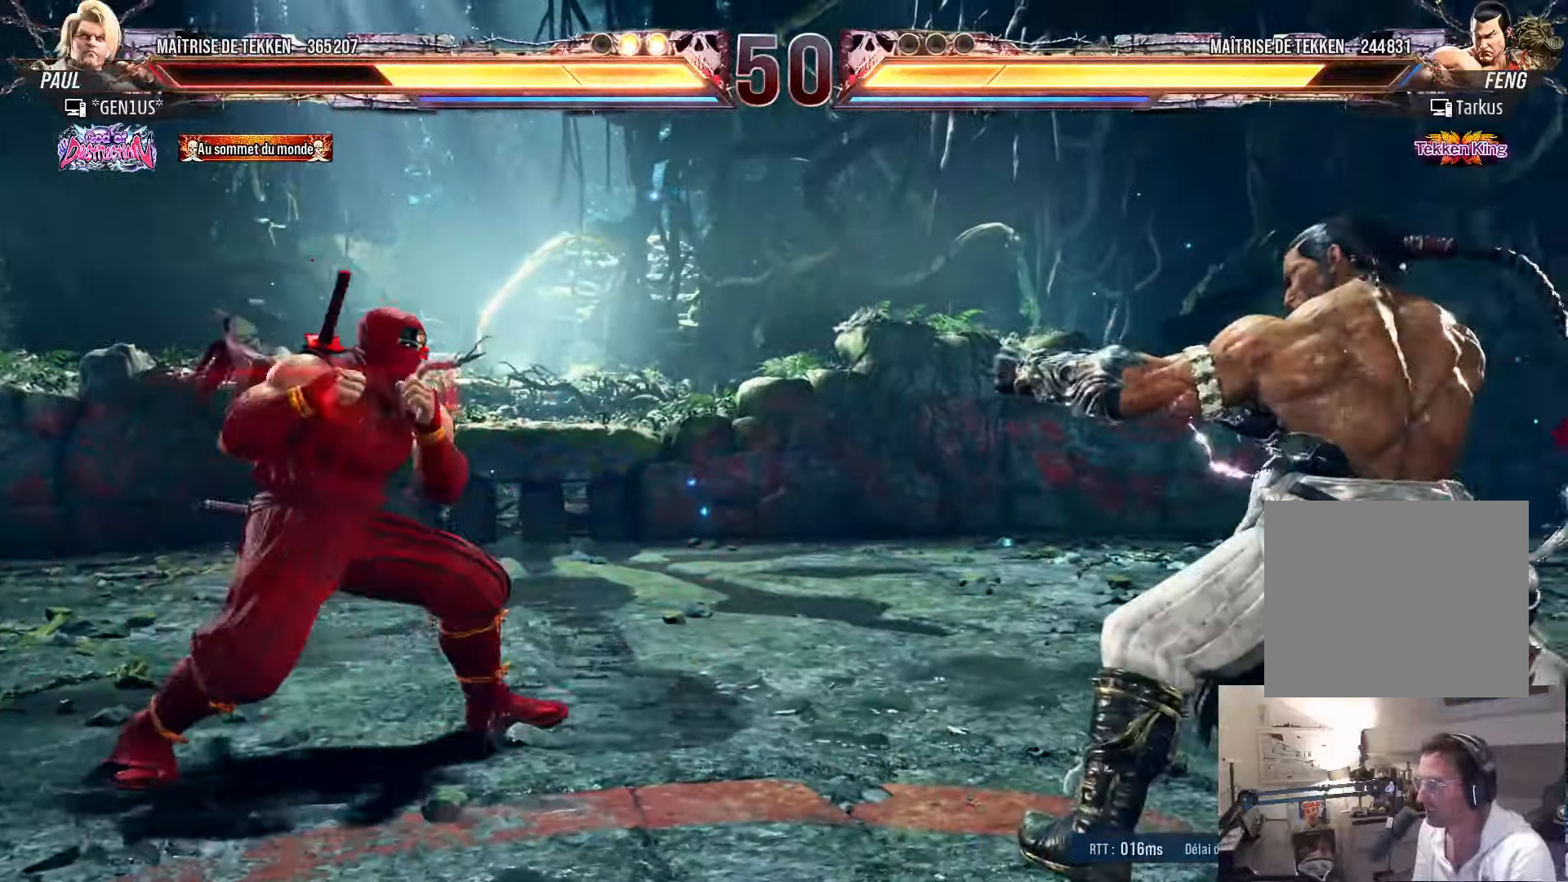
{"dt_ms": 500, "buttons": [], "left_stick": "center", "right_stick": "center", "events": [[67, "DPAD_UP", "up"], [84, "DPAD_RIGHT", "down"], [167, "DPAD_RIGHT", "up"], [200, "DPAD_RIGHT", "down"], [300, "DPAD_RIGHT", "up"], [334, "DPAD_UP", "down"], [417, "DPAD_UP", "up"]]}
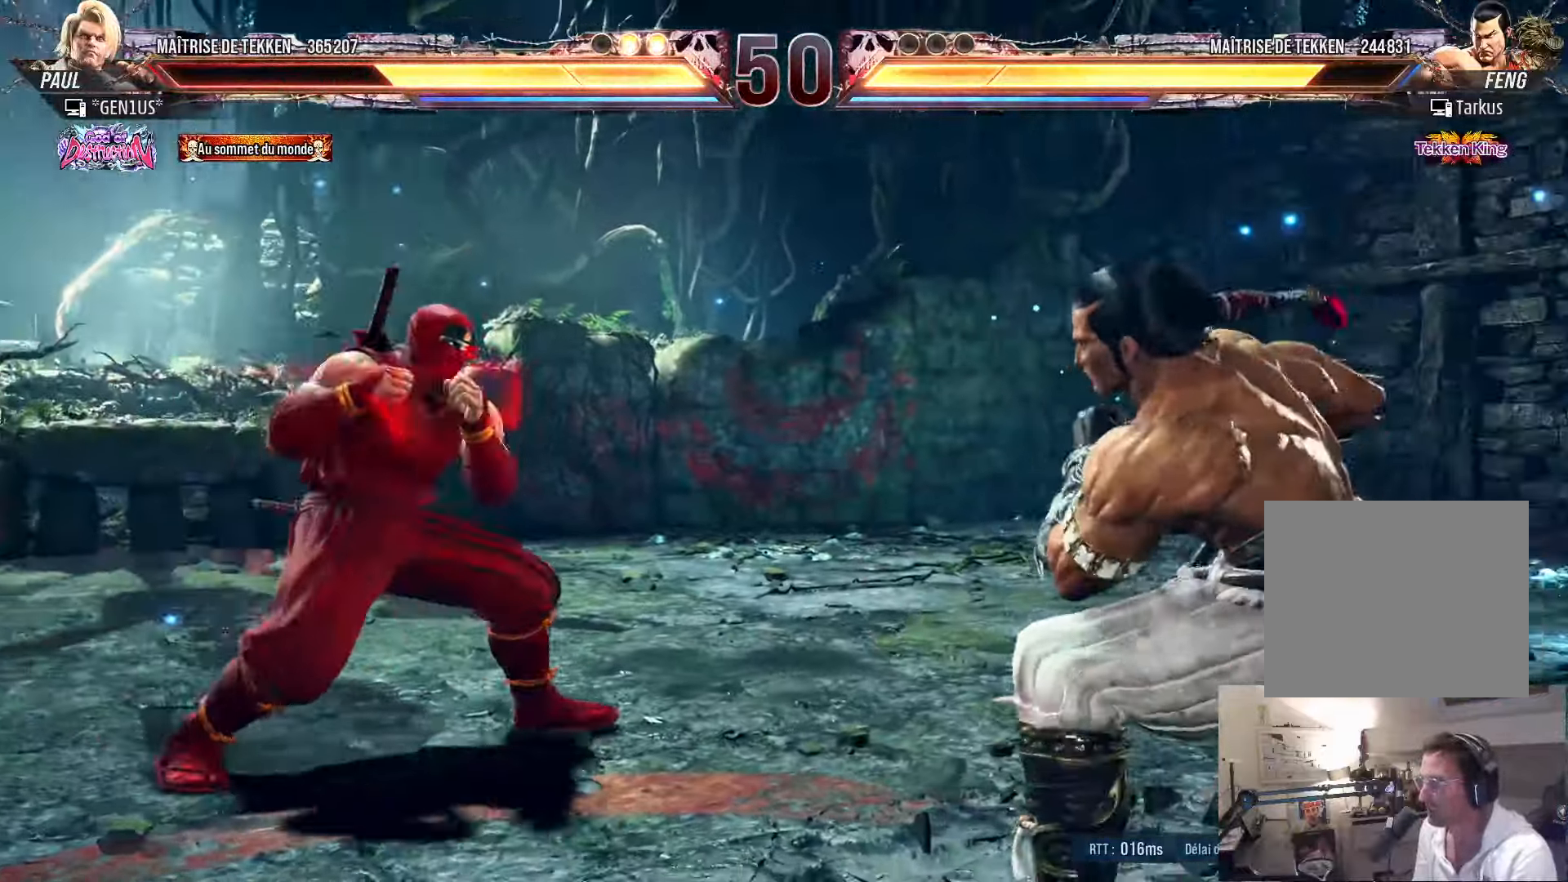
{"dt_ms": 500, "buttons": ["DPAD_UP"], "left_stick": "center", "right_stick": "center", "events": [[34, "DPAD_LEFT", "down"], [84, "DPAD_LEFT", "up"], [150, "DPAD_LEFT", "down"], [250, "DPAD_LEFT", "up"], [250, "DPAD_UP", "down"], [300, "DPAD_UP", "up"], [350, "DPAD_DOWN", "down"], [400, "DPAD_LEFT", "down"], [434, "DPAD_DOWN", "up"], [467, "DPAD_LEFT", "up"], [500, "DPAD_UP", "down"]]}
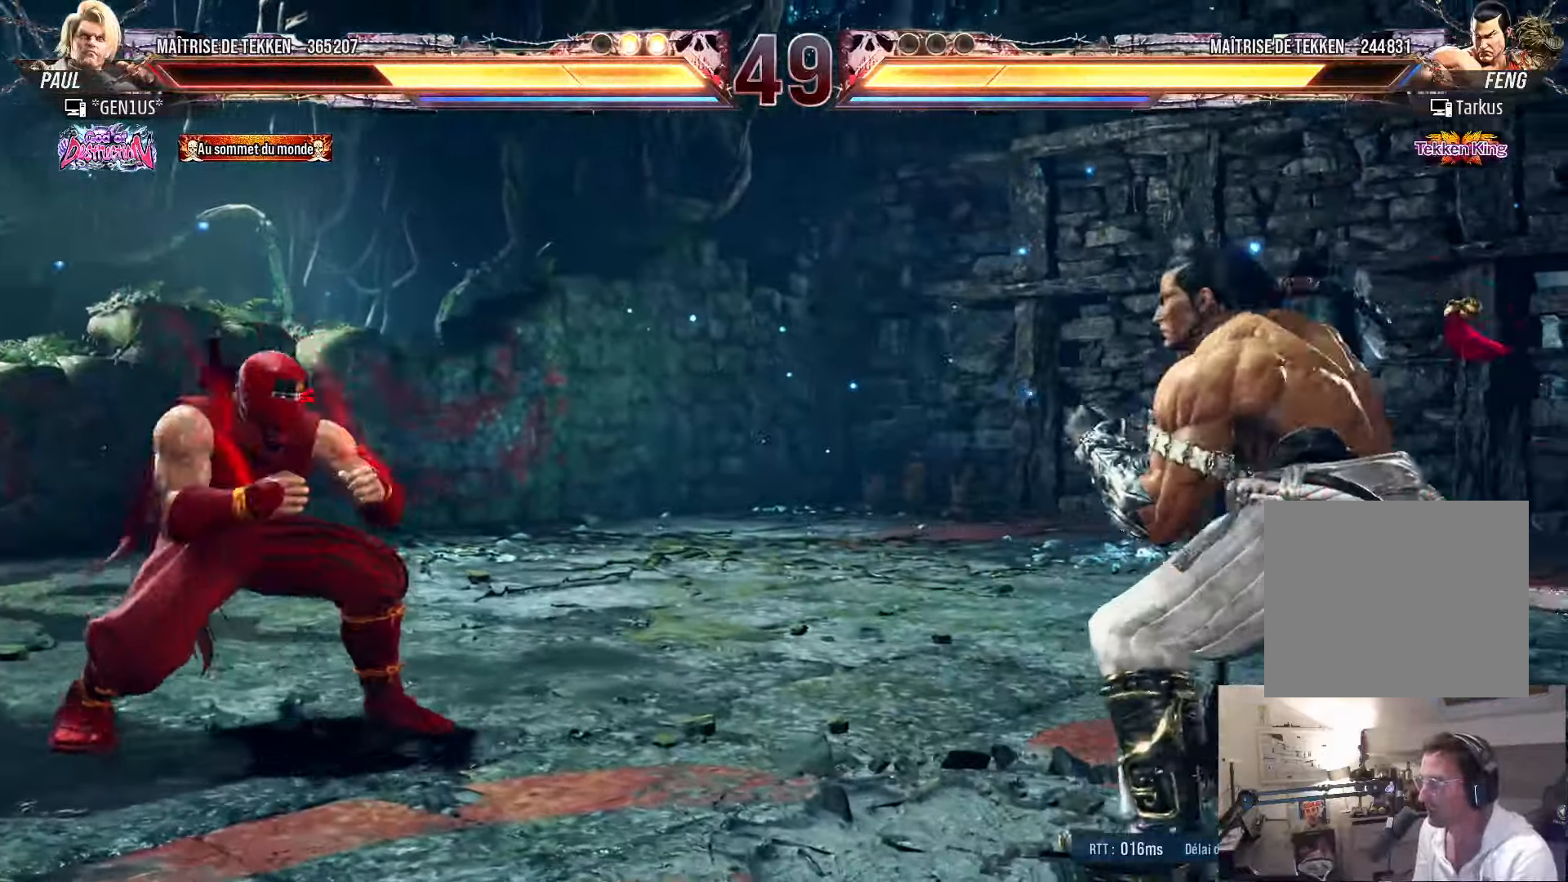
{"dt_ms": 500, "buttons": ["DPAD_LEFT"], "left_stick": "center", "right_stick": "center", "events": [[100, "DPAD_UP", "up"], [150, "DPAD_DOWN", "down"], [184, "DPAD_LEFT", "down"], [250, "DPAD_DOWN", "up"], [284, "DPAD_LEFT", "up"], [317, "DPAD_UP", "down"], [334, "DPAD_LEFT", "down"], [384, "DPAD_LEFT", "up"], [384, "DPAD_UP", "up"], [484, "DPAD_LEFT", "down"]]}
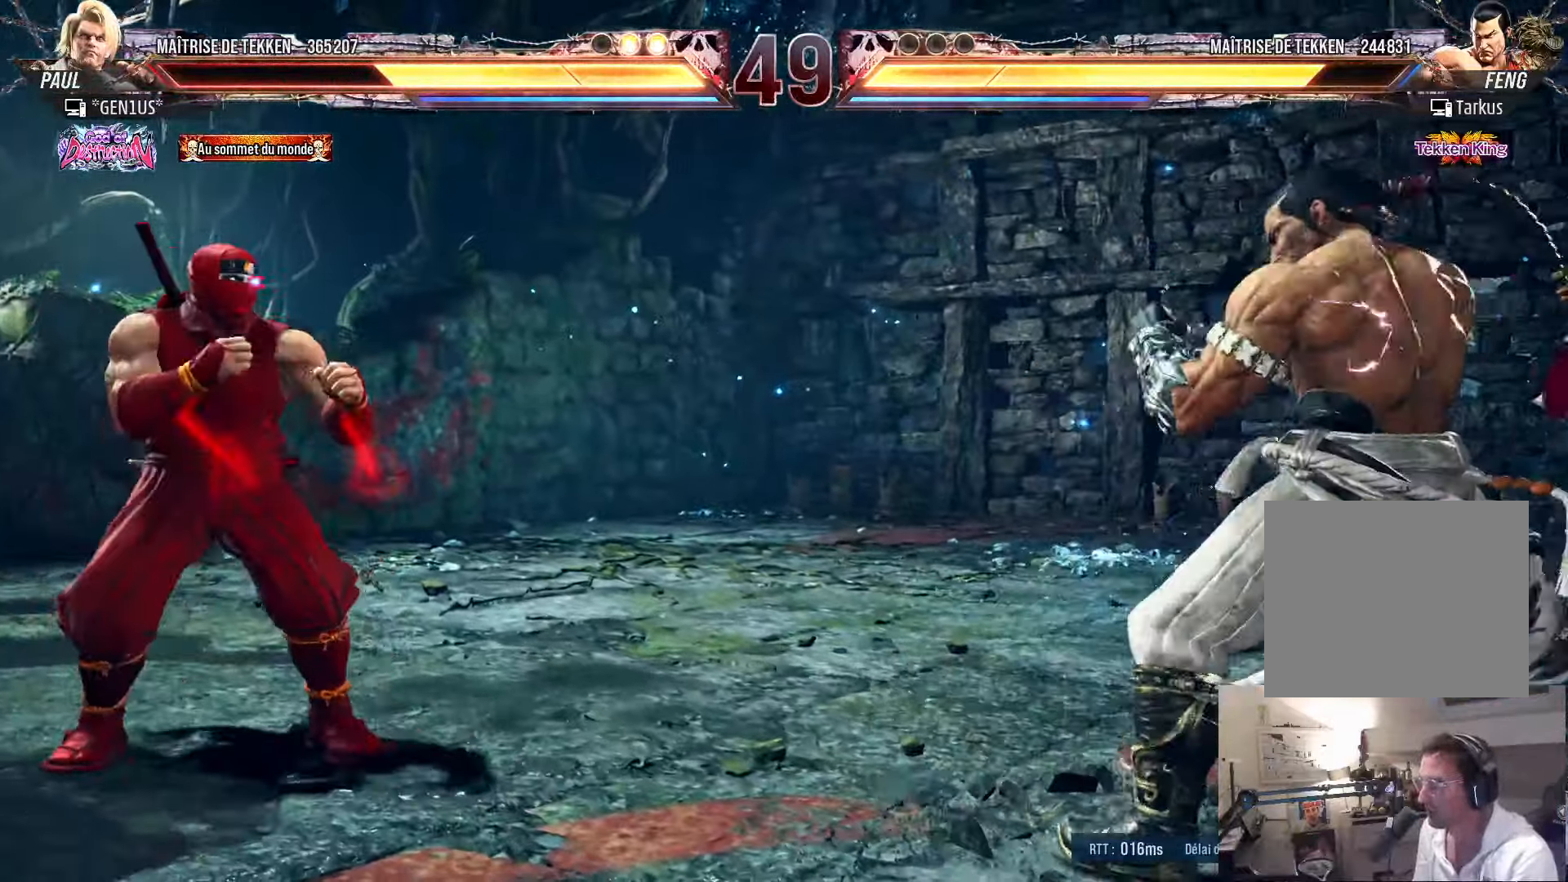
{"dt_ms": 1000, "buttons": ["SQUARE"], "left_stick": "center", "right_stick": "center"}
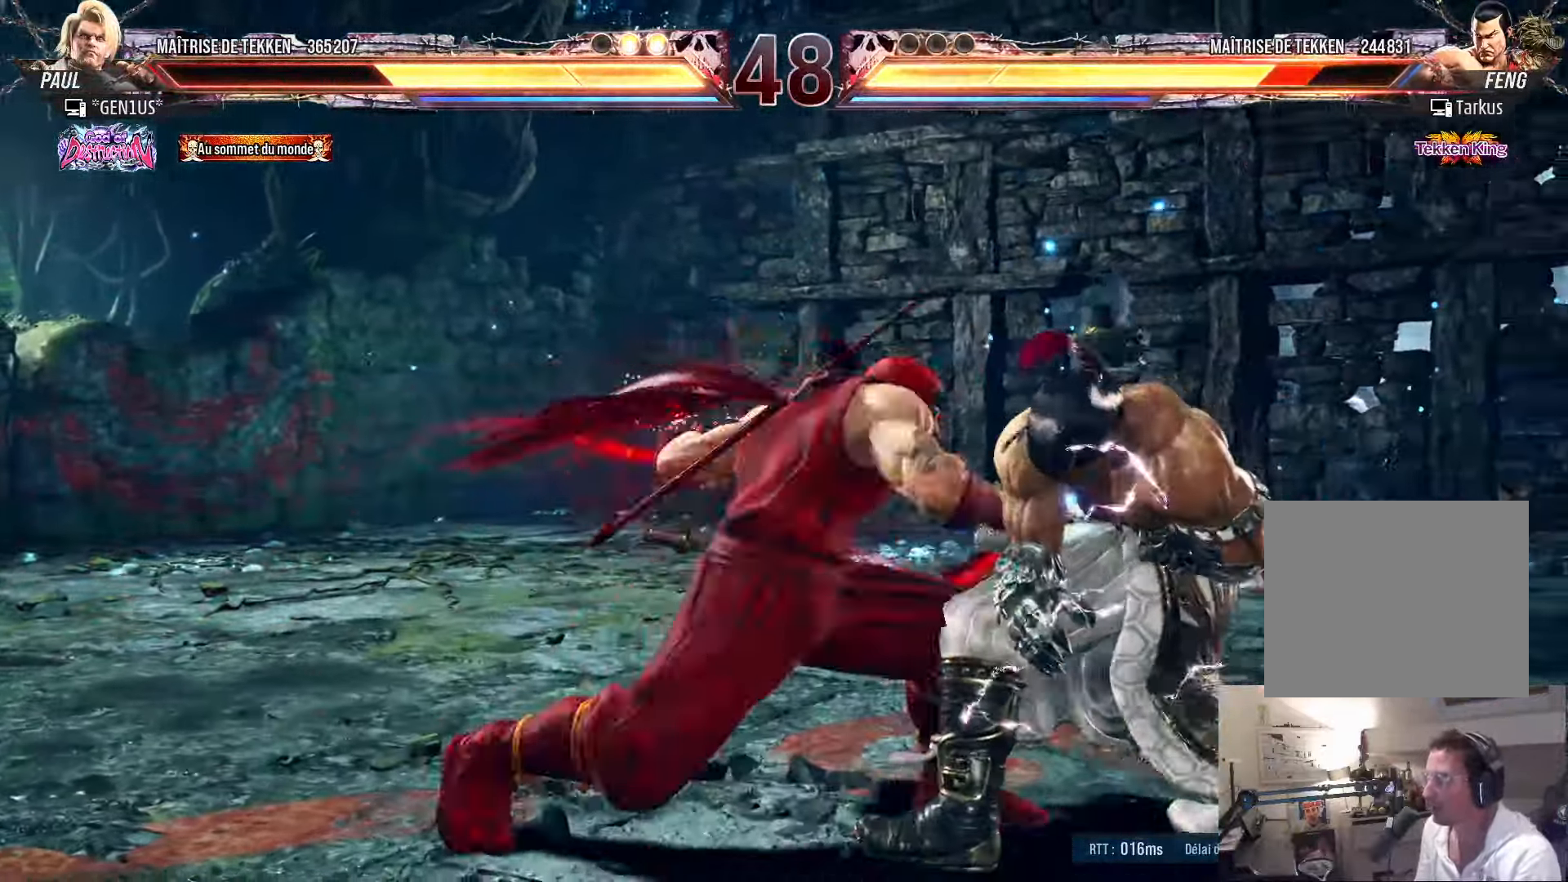
{"dt_ms": 500, "buttons": ["DPAD_RIGHT"], "left_stick": "center", "right_stick": "center", "events": [[400, "SQUARE", "up"], [484, "DPAD_RIGHT", "down"]]}
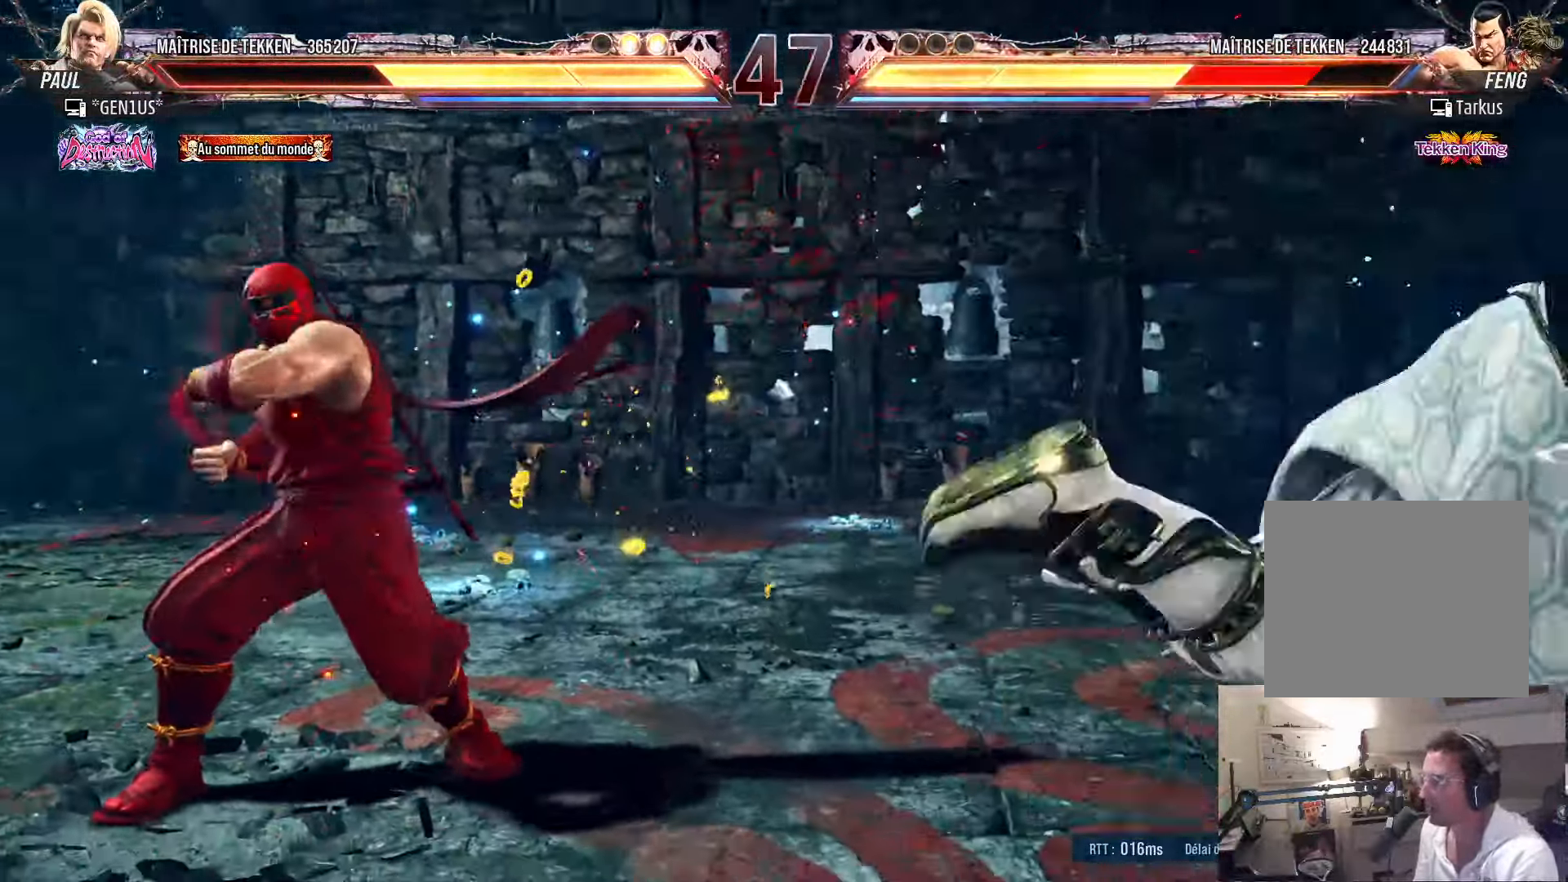
{"dt_ms": 500, "buttons": ["DPAD_RIGHT"], "left_stick": "center", "right_stick": "center", "events": [[67, "DPAD_RIGHT", "up"], [117, "DPAD_RIGHT", "down"], [217, "DPAD_RIGHT", "up"], [267, "DPAD_RIGHT", "down"]]}
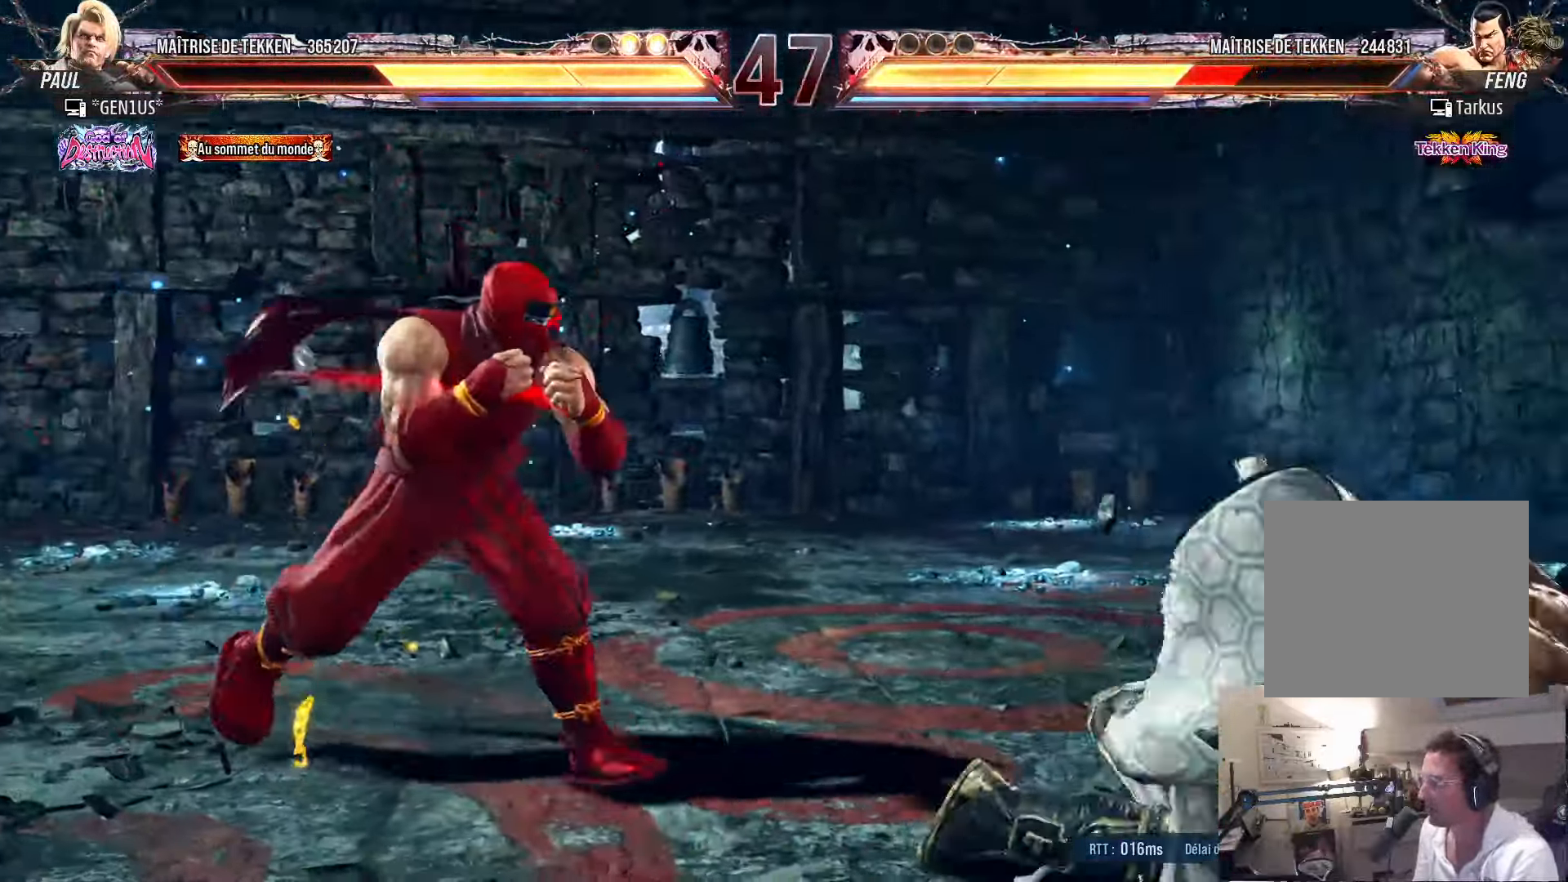
{"dt_ms": 500, "buttons": ["CROSS", "SQUARE"], "left_stick": "center", "right_stick": "center", "events": [[134, "DPAD_DOWN", "down"], [167, "CROSS", "down"], [167, "SQUARE", "down"], [367, "DPAD_RIGHT", "up"], [384, "DPAD_DOWN", "up"]]}
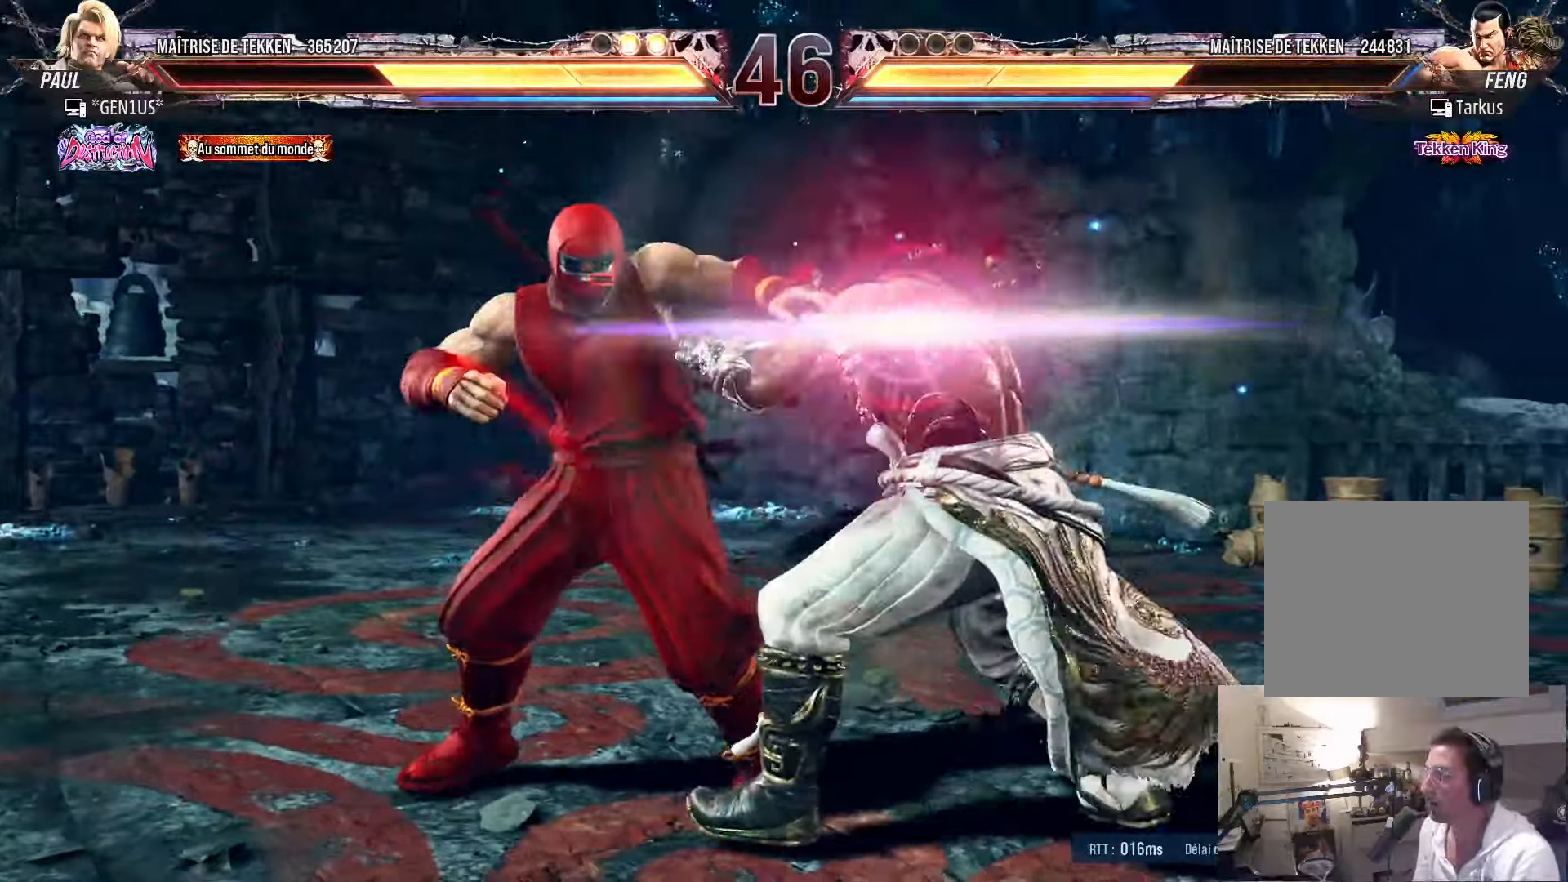
{"dt_ms": 500, "buttons": [], "left_stick": "center", "right_stick": "center", "events": [[66, "CROSS", "up"], [66, "SQUARE", "up"]]}
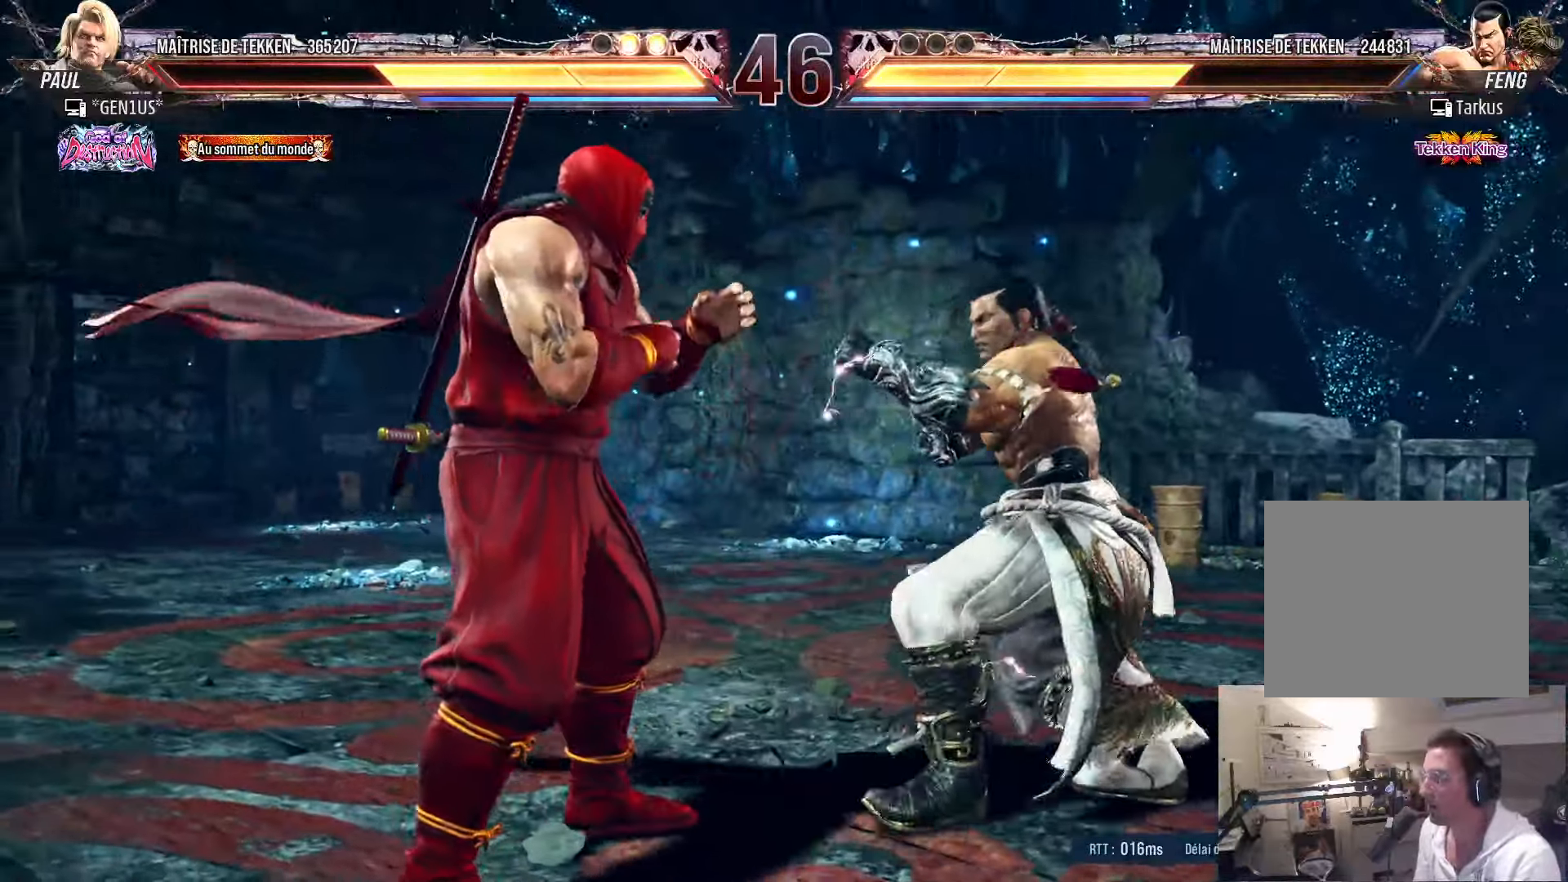
{"dt_ms": 500, "buttons": ["SQUARE", "DPAD_DOWN", "DPAD_LEFT"], "left_stick": "center", "right_stick": "center", "events": [[83, "DPAD_DOWN", "down"], [116, "DPAD_LEFT", "down"], [150, "SQUARE", "down"]]}
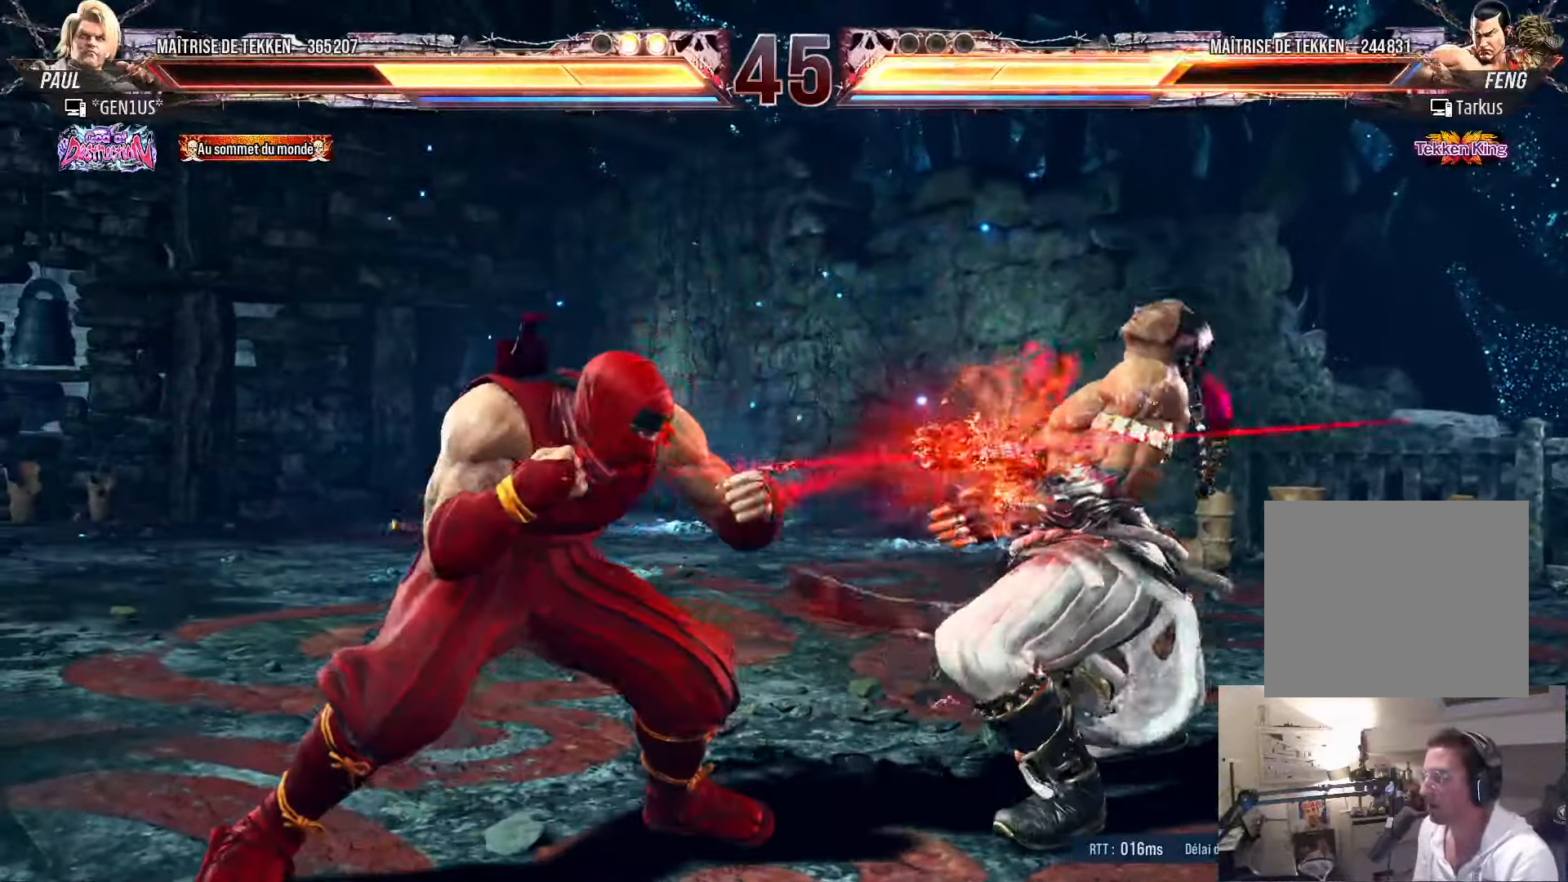
{"dt_ms": 500, "buttons": ["DPAD_LEFT"], "left_stick": "center", "right_stick": "center", "events": [[33, "SQUARE", "up"], [50, "DPAD_DOWN", "up"], [50, "DPAD_LEFT", "up"], [133, "SQUARE", "down"], [216, "SQUARE", "up"], [233, "TRIANGLE", "down"], [266, "DPAD_LEFT", "down"], [383, "TRIANGLE", "up"]]}
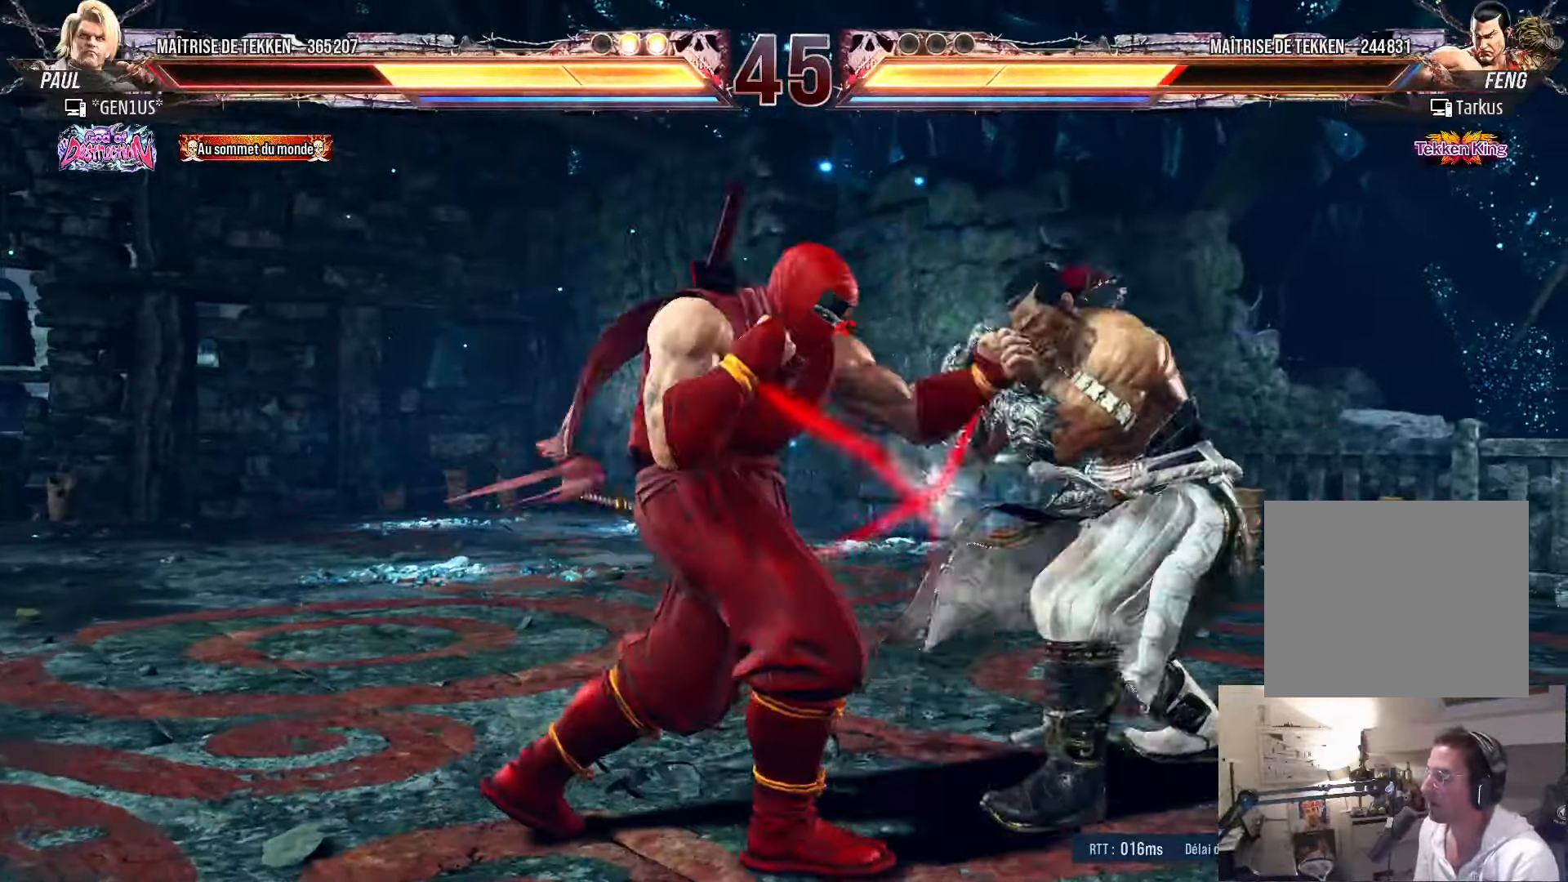
{"dt_ms": 500, "buttons": [], "left_stick": "center", "right_stick": "center", "events": [[433, "DPAD_LEFT", "up"]]}
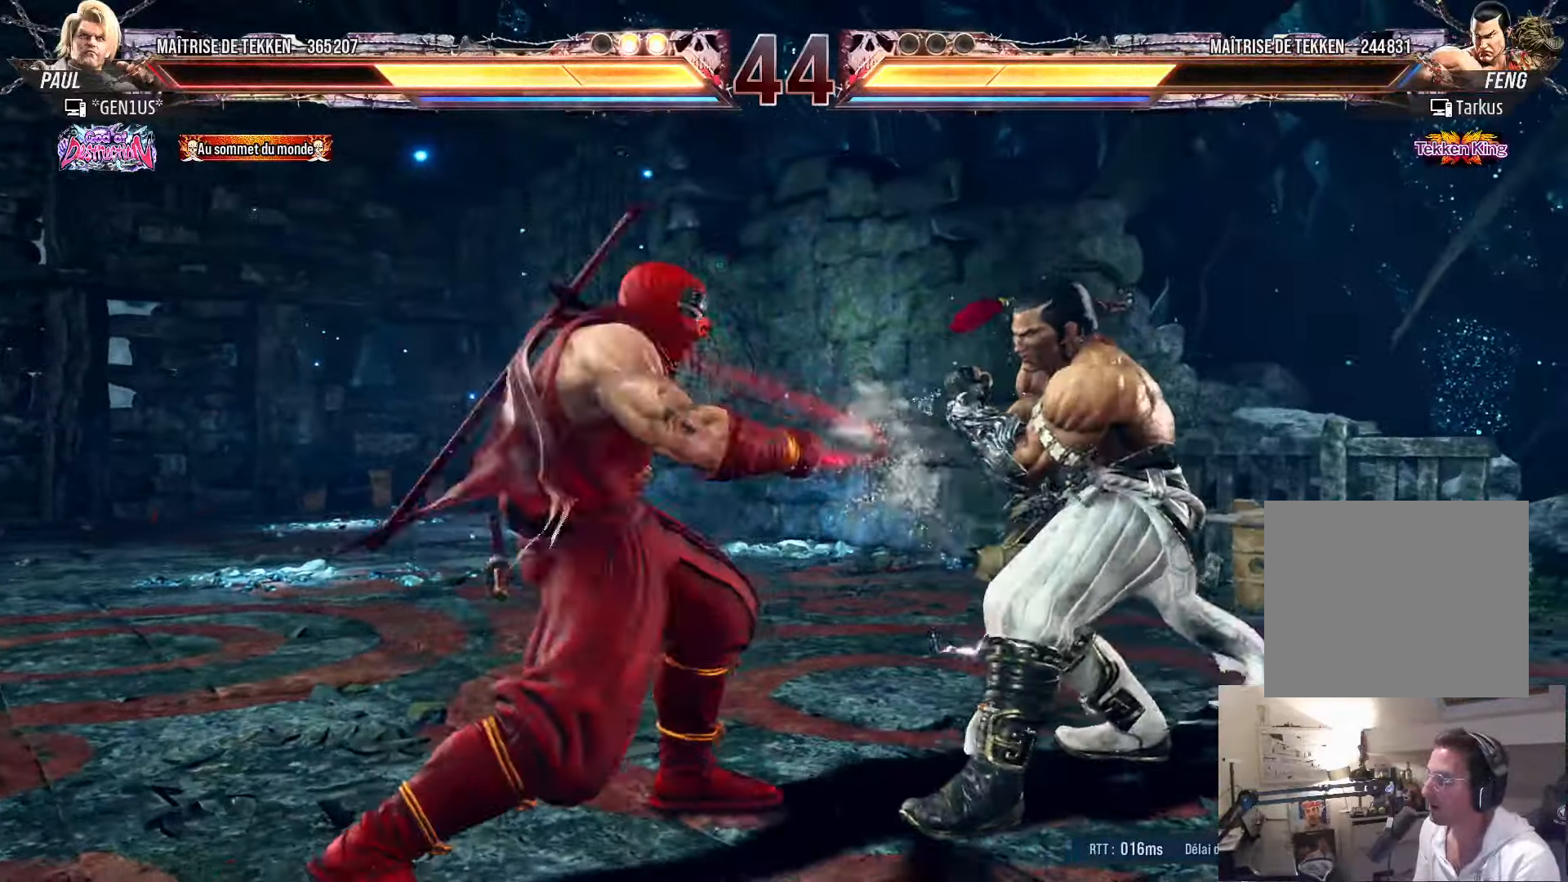
{"dt_ms": 500, "buttons": ["CIRCLE", "TRIANGLE"], "left_stick": "center", "right_stick": "center", "events": [[66, "DPAD_UP", "down"], [150, "DPAD_UP", "up"], [233, "DPAD_RIGHT", "down"], [283, "DPAD_RIGHT", "up"], [350, "DPAD_RIGHT", "down"], [450, "DPAD_RIGHT", "up"], [500, "CIRCLE", "down"], [500, "TRIANGLE", "down"]]}
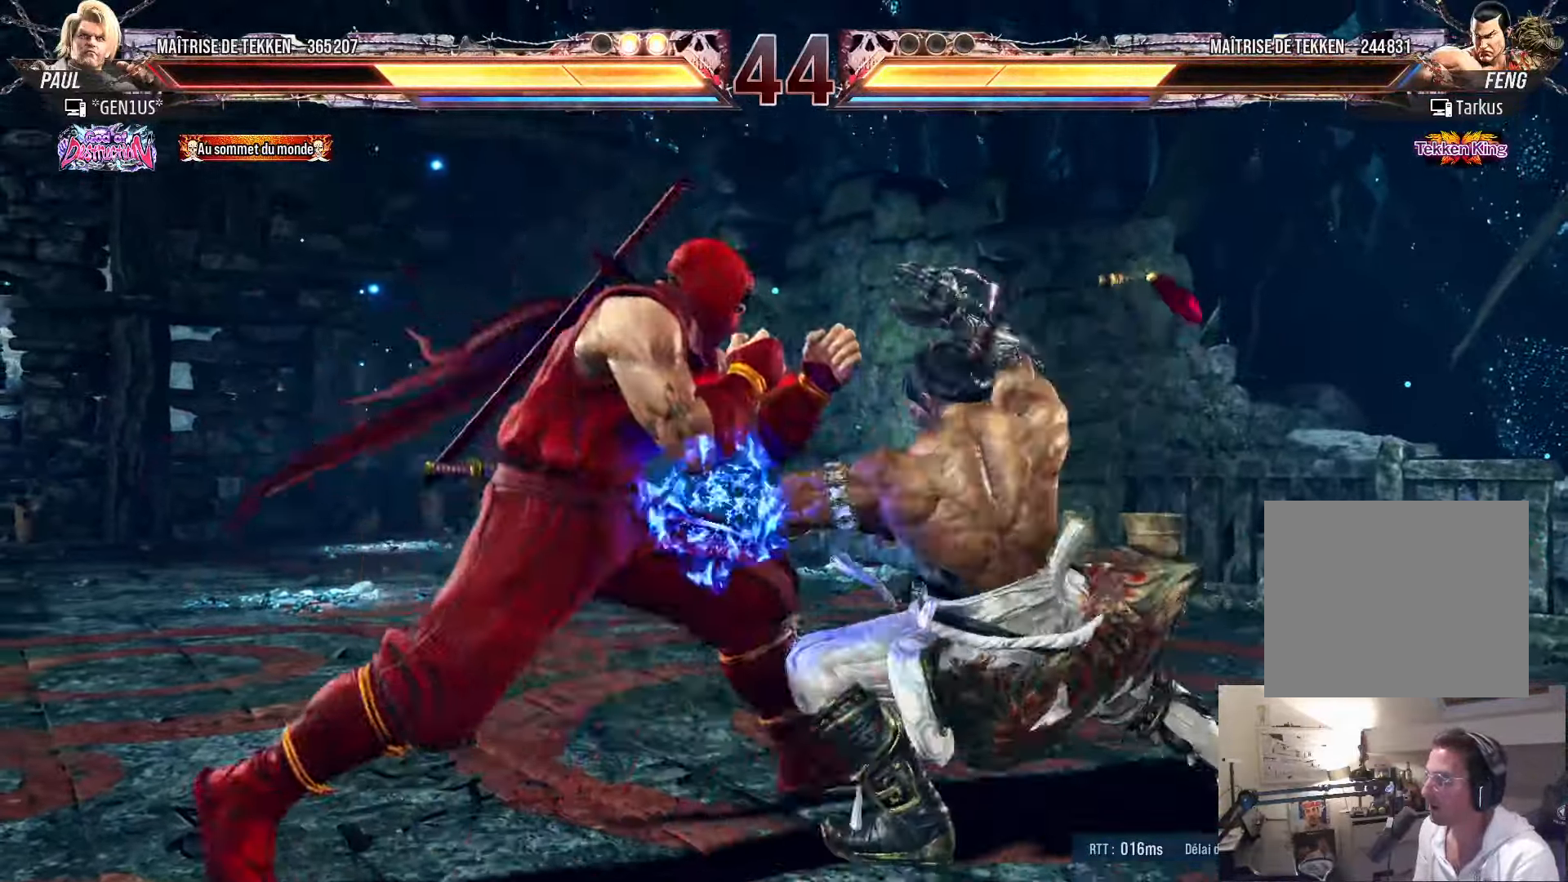
{"dt_ms": 500, "buttons": [], "left_stick": "center", "right_stick": "center", "events": [[33, "CIRCLE", "up"], [33, "DPAD_LEFT", "down"], [33, "TRIANGLE", "up"], [366, "DPAD_LEFT", "up"]]}
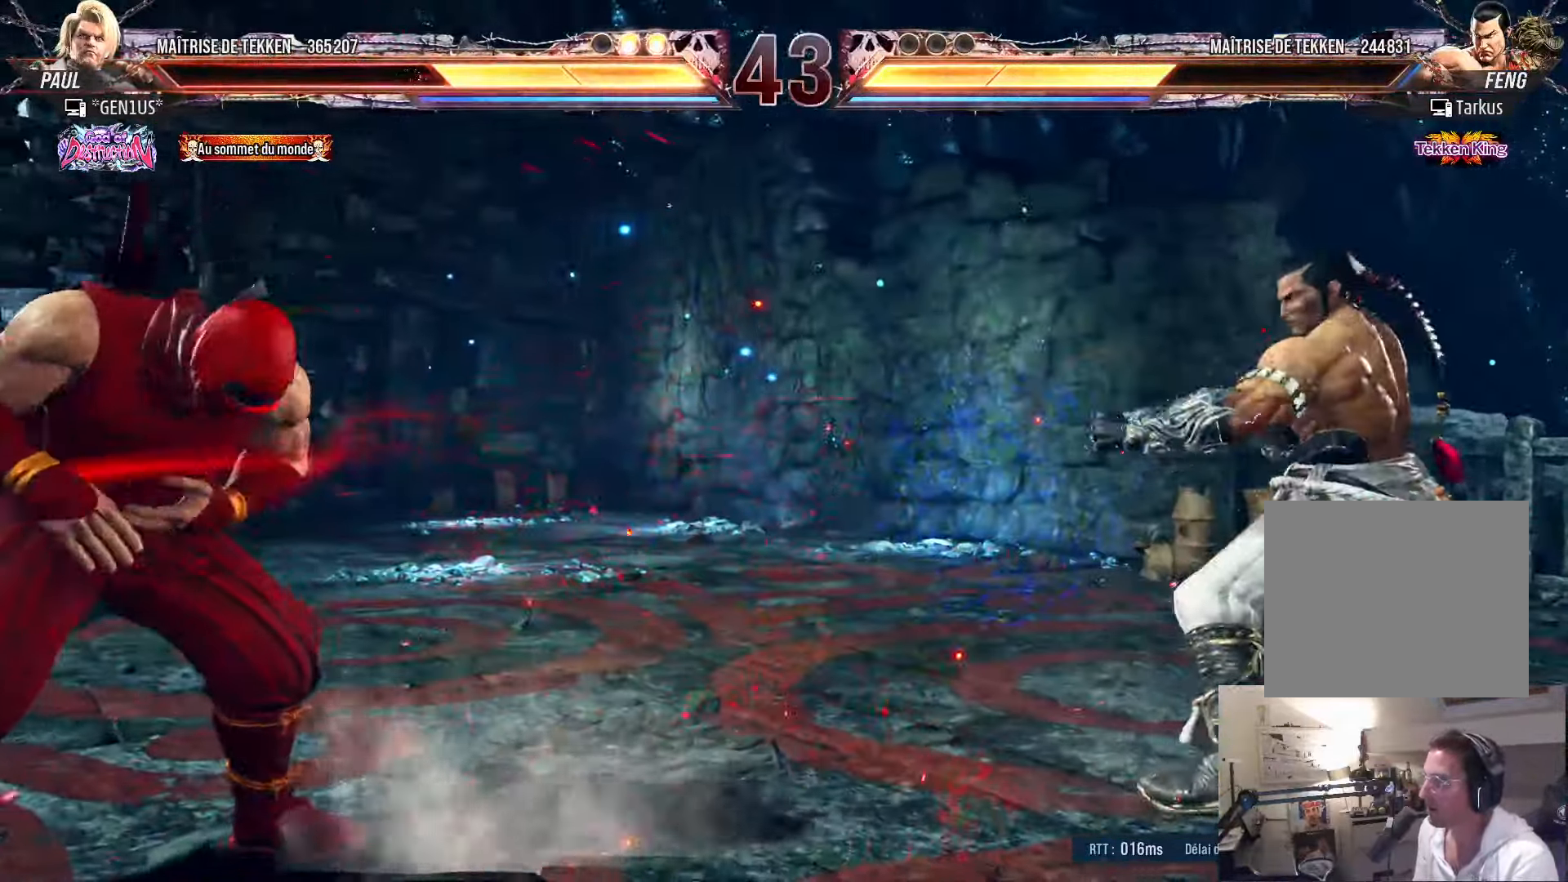
{"dt_ms": 500, "buttons": ["DPAD_RIGHT"], "left_stick": "center", "right_stick": "center", "events": [[33, "DPAD_RIGHT", "down"], [83, "DPAD_RIGHT", "up"], [150, "DPAD_RIGHT", "down"]]}
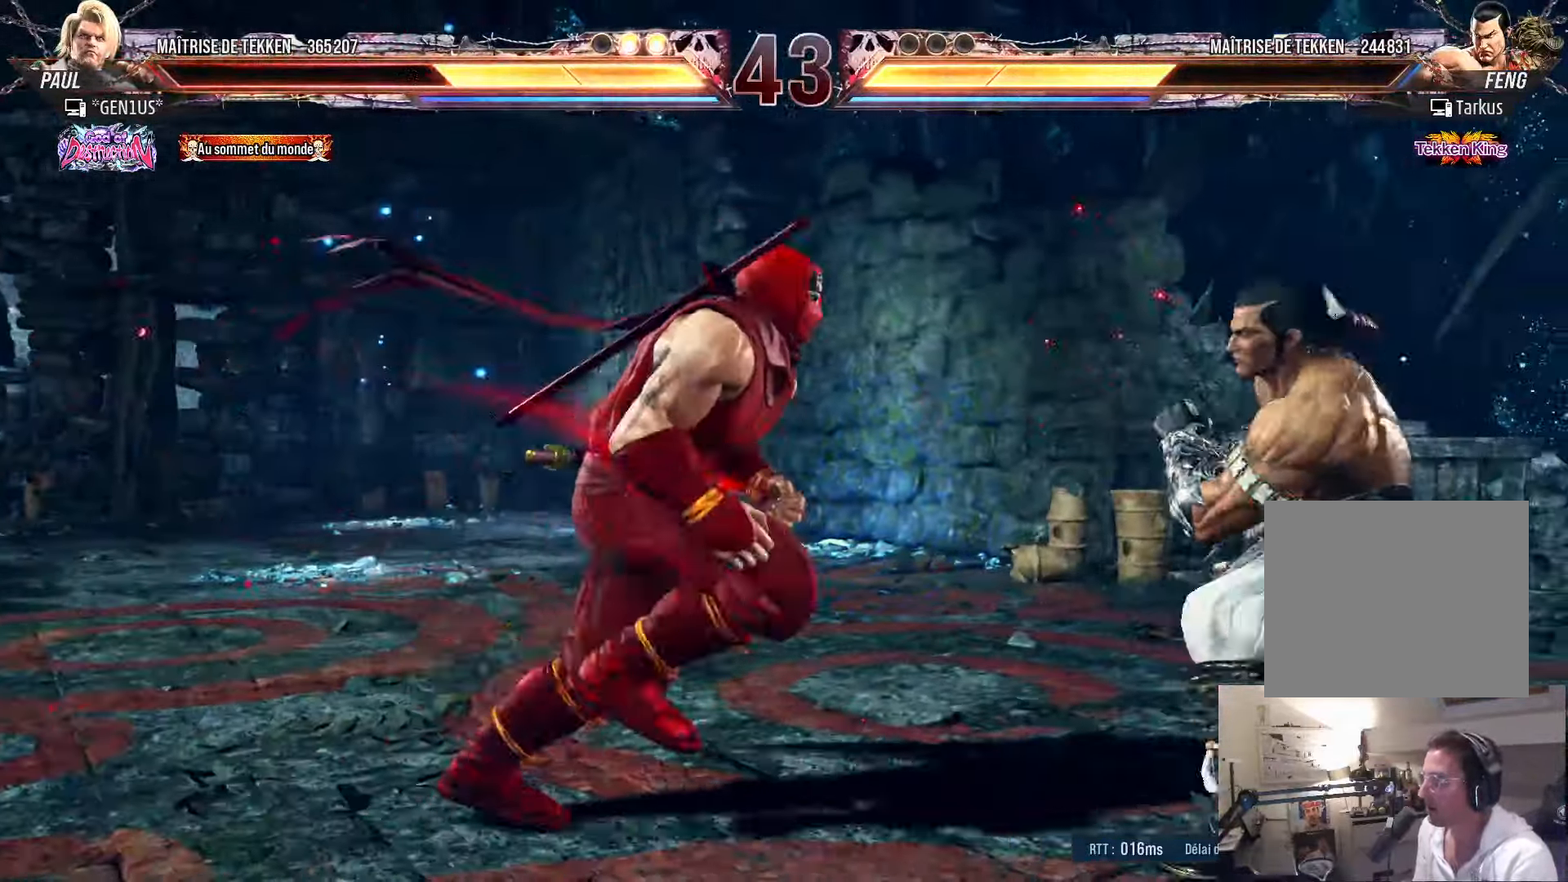
{"dt_ms": 500, "buttons": ["CIRCLE", "TRIANGLE", "DPAD_LEFT"], "left_stick": "center", "right_stick": "center", "events": [[50, "DPAD_RIGHT", "up"], [66, "CIRCLE", "down"], [66, "TRIANGLE", "down"], [116, "DPAD_LEFT", "down"]]}
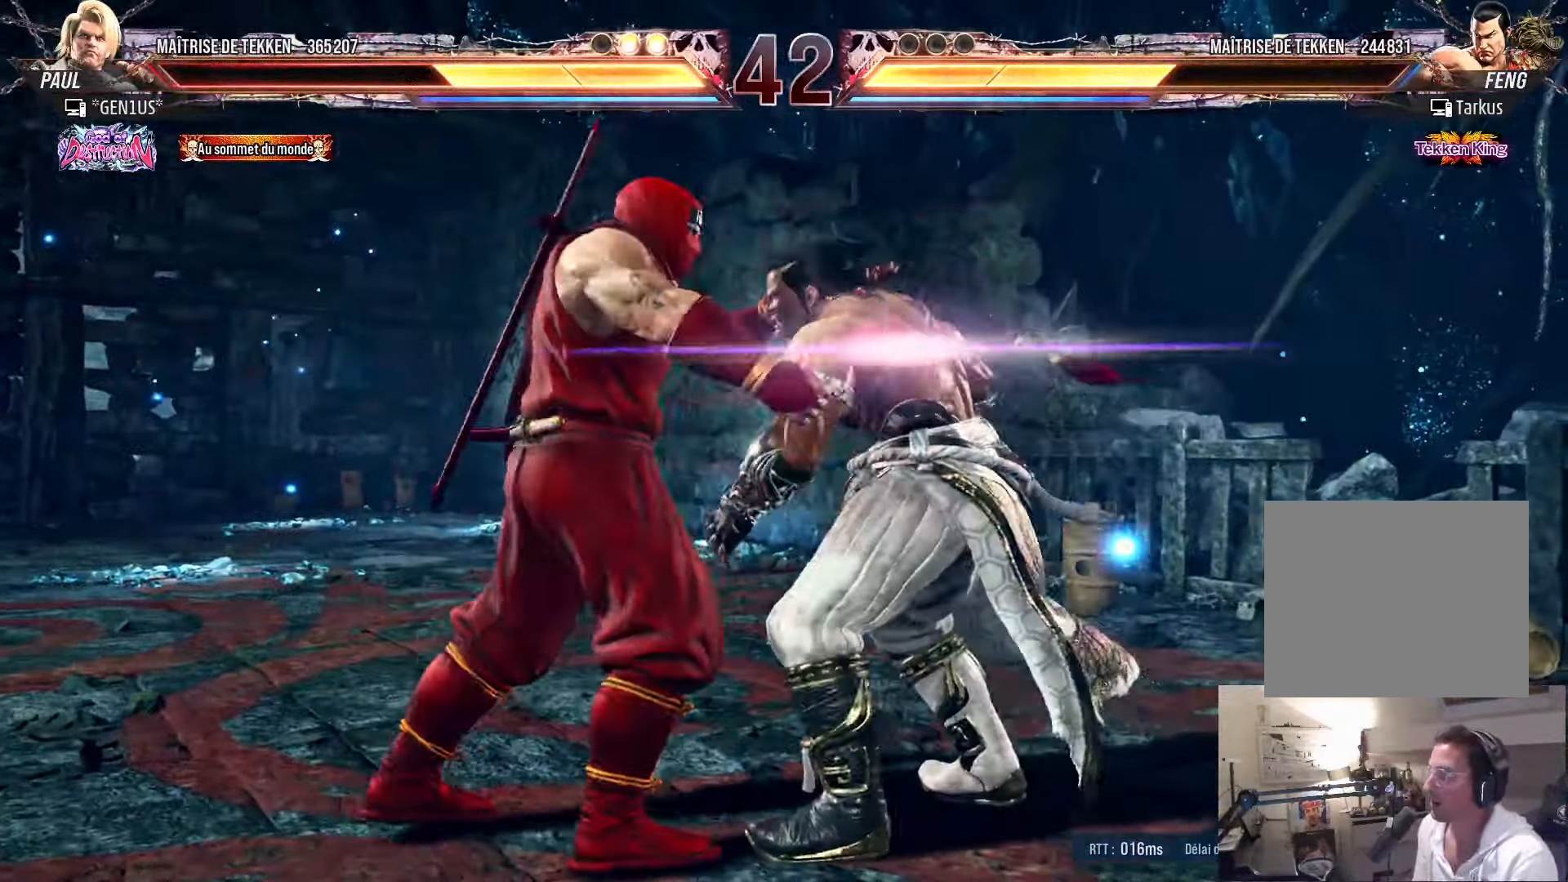
{"dt_ms": 500, "buttons": ["SQUARE", "DPAD_LEFT"], "left_stick": "center", "right_stick": "center", "events": [[333, "TRIANGLE", "up"], [350, "CIRCLE", "up"], [500, "SQUARE", "down"]]}
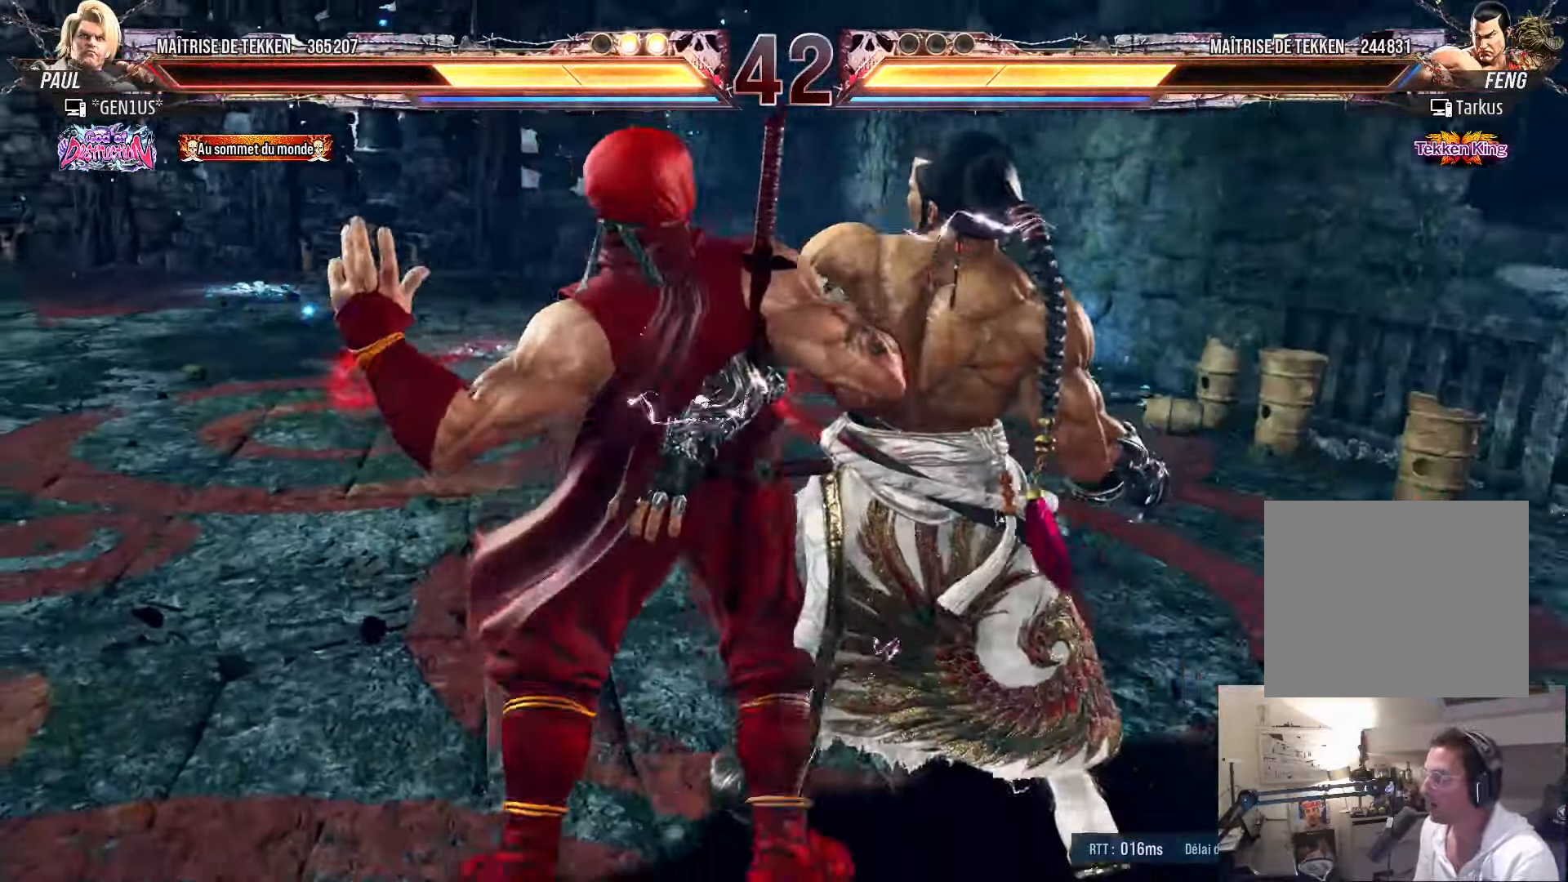
{"dt_ms": 500, "buttons": ["SQUARE", "DPAD_LEFT"], "left_stick": "center", "right_stick": "center", "events": [[116, "CROSS", "down"], [333, "CROSS", "up"]]}
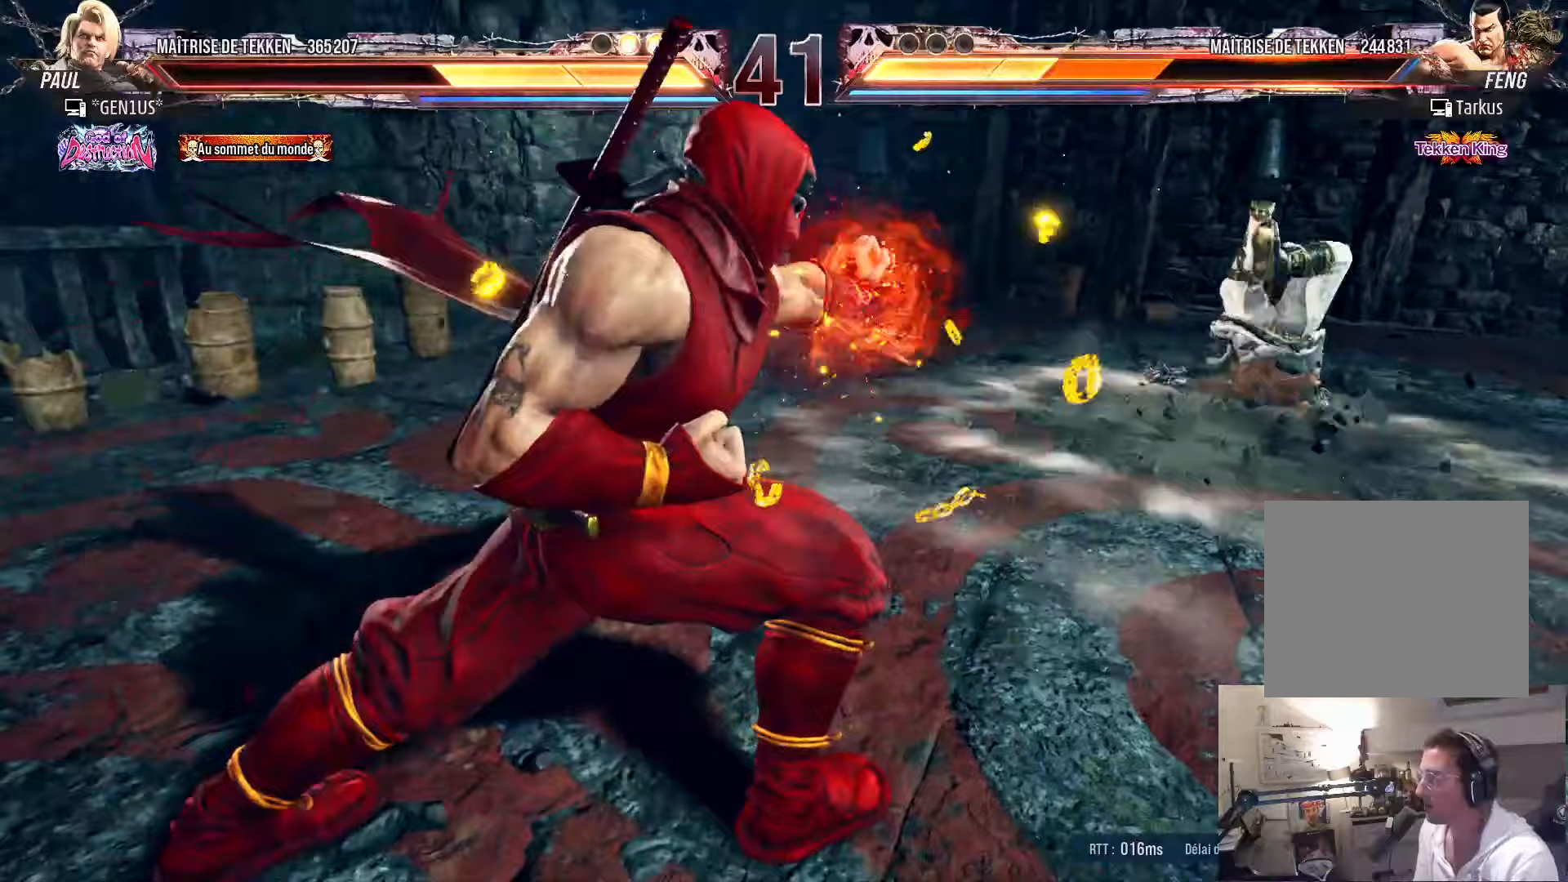
{"dt_ms": 500, "buttons": ["DPAD_RIGHT"], "left_stick": "center", "right_stick": "center", "events": [[183, "SQUARE", "up"], [233, "DPAD_LEFT", "up"], [350, "DPAD_RIGHT", "down"], [400, "DPAD_RIGHT", "up"], [483, "DPAD_RIGHT", "down"]]}
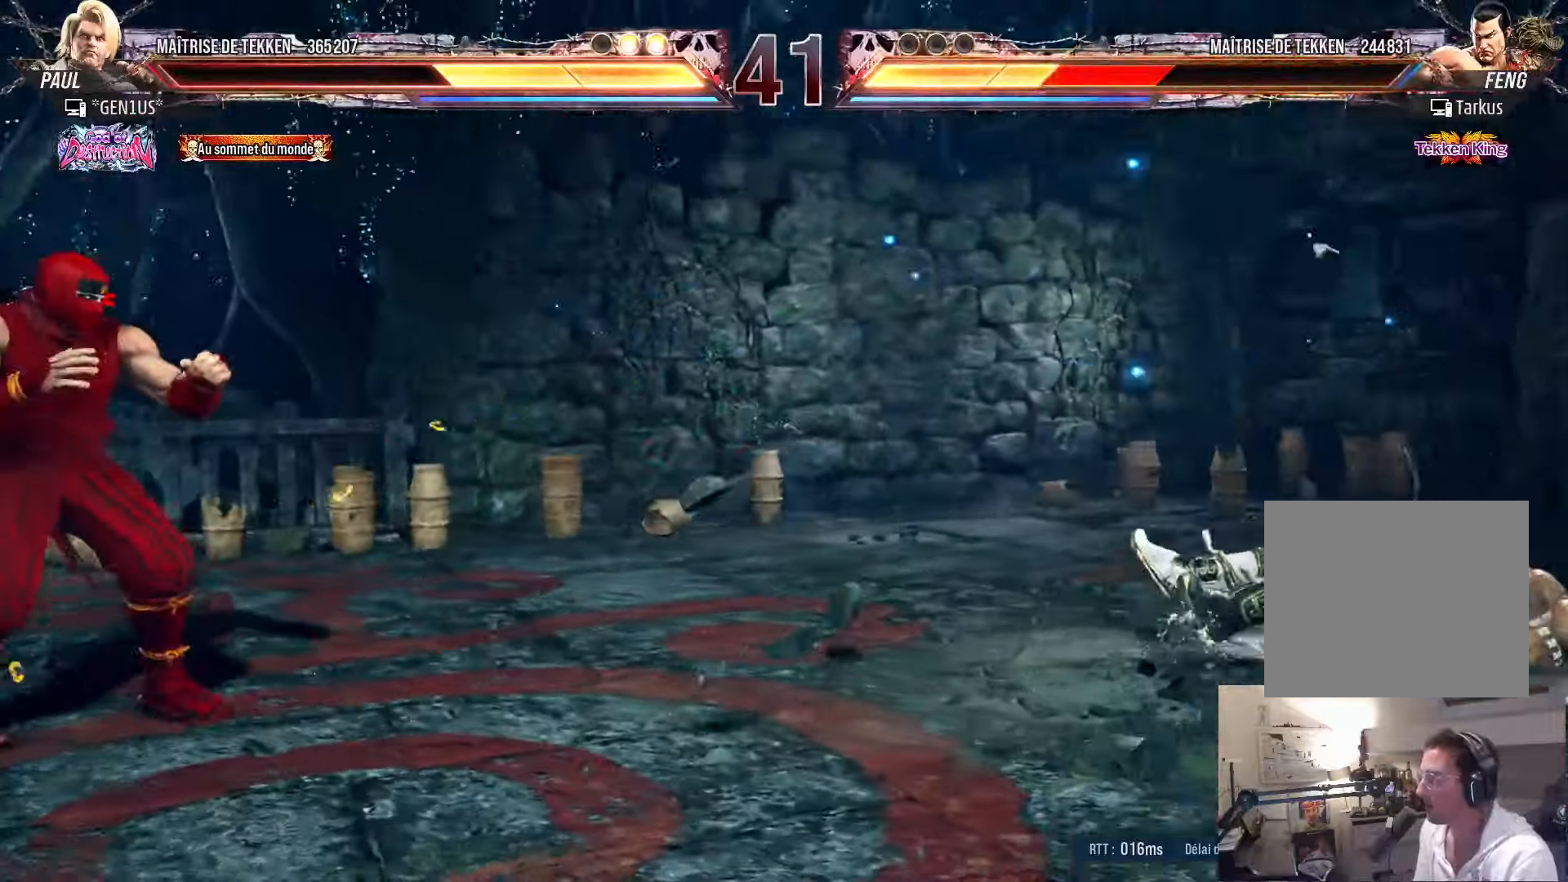
{"dt_ms": 500, "buttons": ["DPAD_RIGHT"], "left_stick": "center", "right_stick": "center", "events": [[67, "DPAD_RIGHT", "up"], [133, "DPAD_RIGHT", "down"]]}